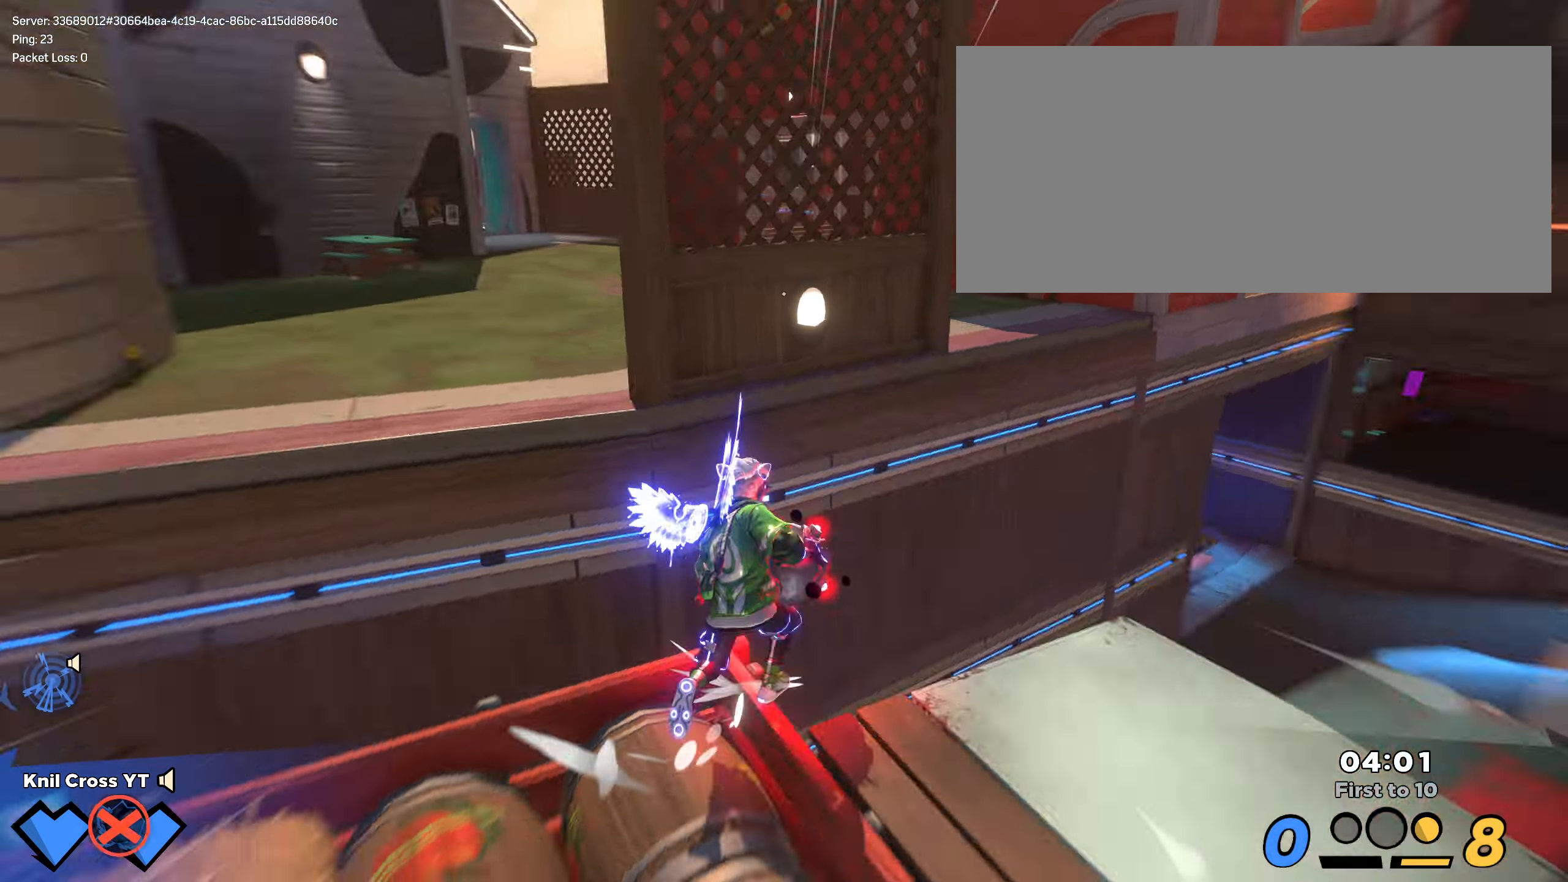
Gameplay with keyboard and mouse; each line is a JSON object with the keys and mouse buttons held at the frame after it. "events" lists presses ("down") and releases ("up") of "a", "alt", "ctrl", "d", "e", "f", "q", "r", "s", "shift", "space", "w", "mouse_left", "mouse_wheel", "mouse_right", "mouse_mb4" and "mouse_mb5" between this image and that frame as [ms after this image, input, new state], when the widget could be followed in between. "mouse_left", "mouse_wheel", "mouse_right", "mouse_mb4", "mouse_mb5" = the "left", "wheel", "right", "mb4", "mb5" buttons of the "mouse" list. No other keys are recorded. "wheel" means that the mouse wheel is clicked or scrolled. Mouse movement is not recorded.
{"keys": ["q", "shift", "w"], "mouse": [], "events": [[67, "space", "down"], [134, "a", "up"], [200, "space", "up"], [367, "q", "down"]]}
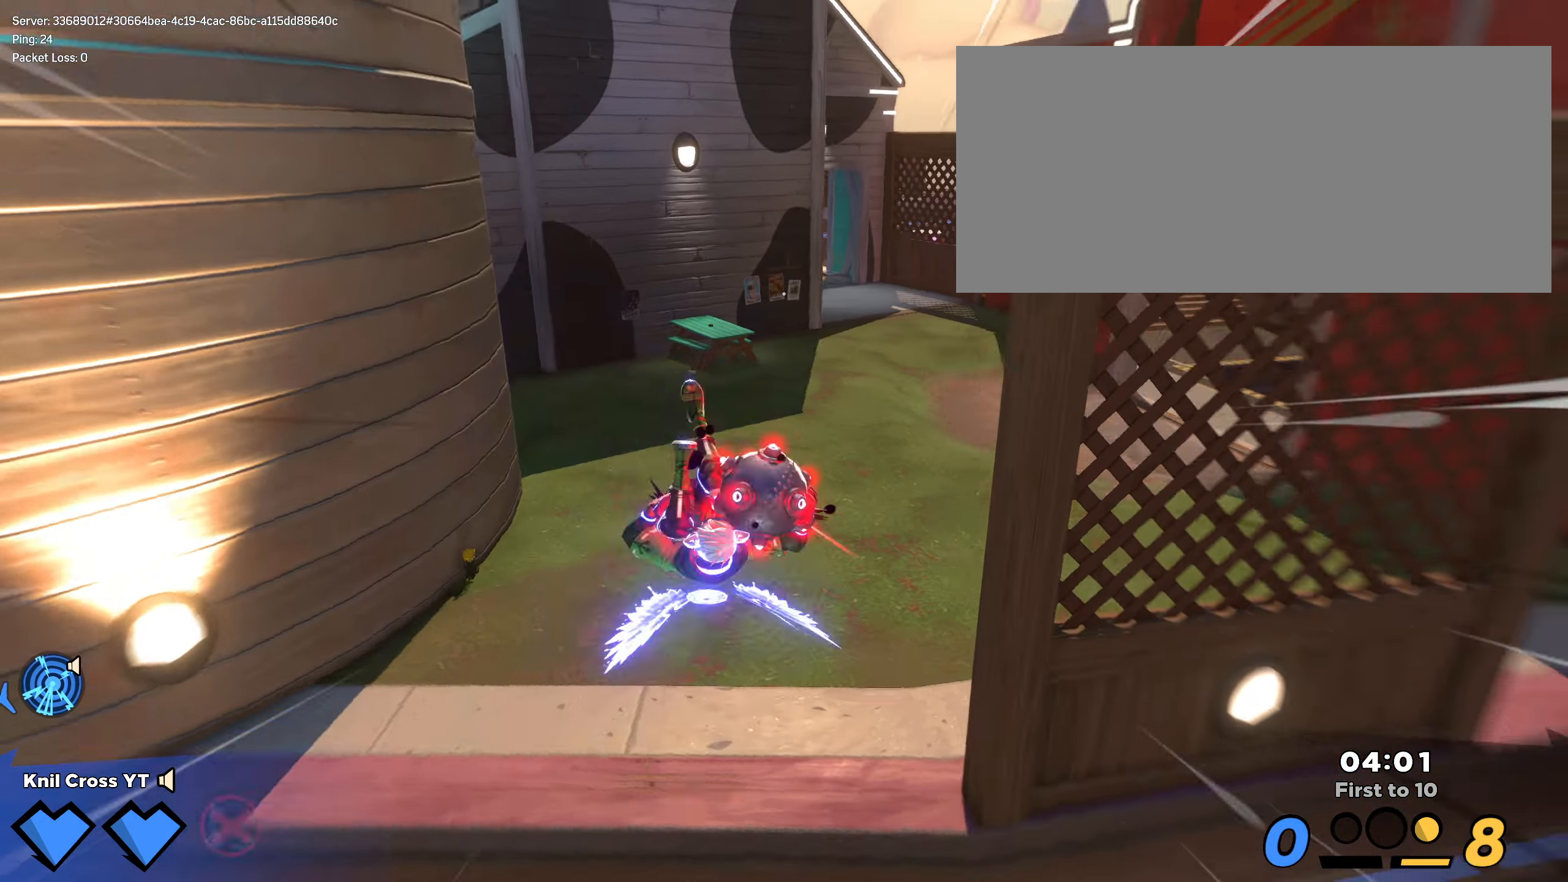
{"keys": ["shift", "w"], "mouse": [], "events": [[17, "q", "up"]]}
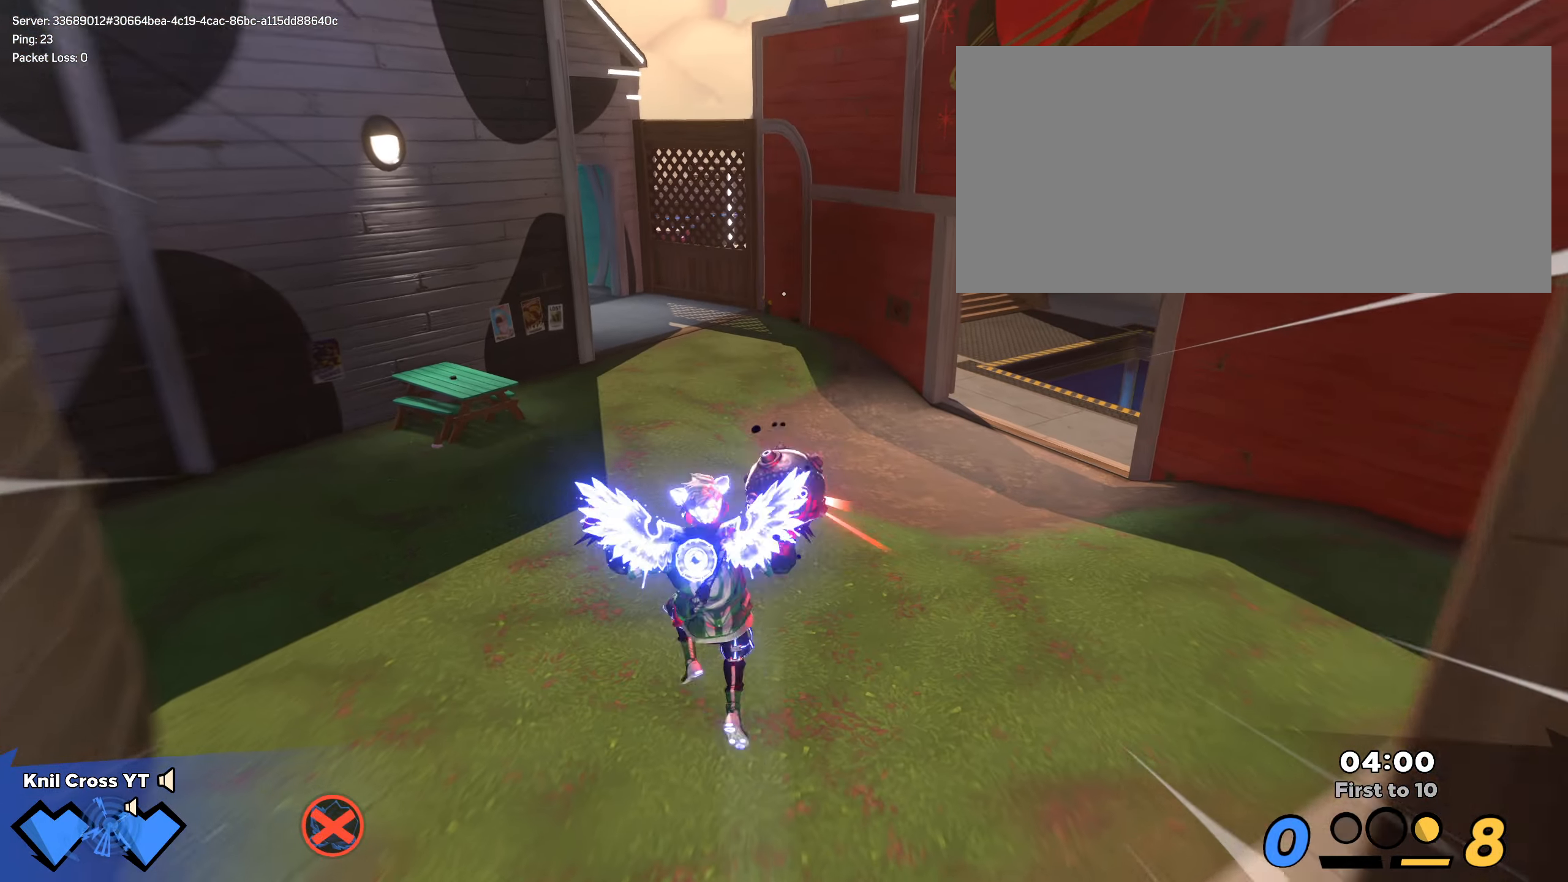
{"keys": ["a", "w"], "mouse": [], "events": [[84, "q", "down"], [267, "q", "up"], [417, "shift", "up"], [450, "a", "down"]]}
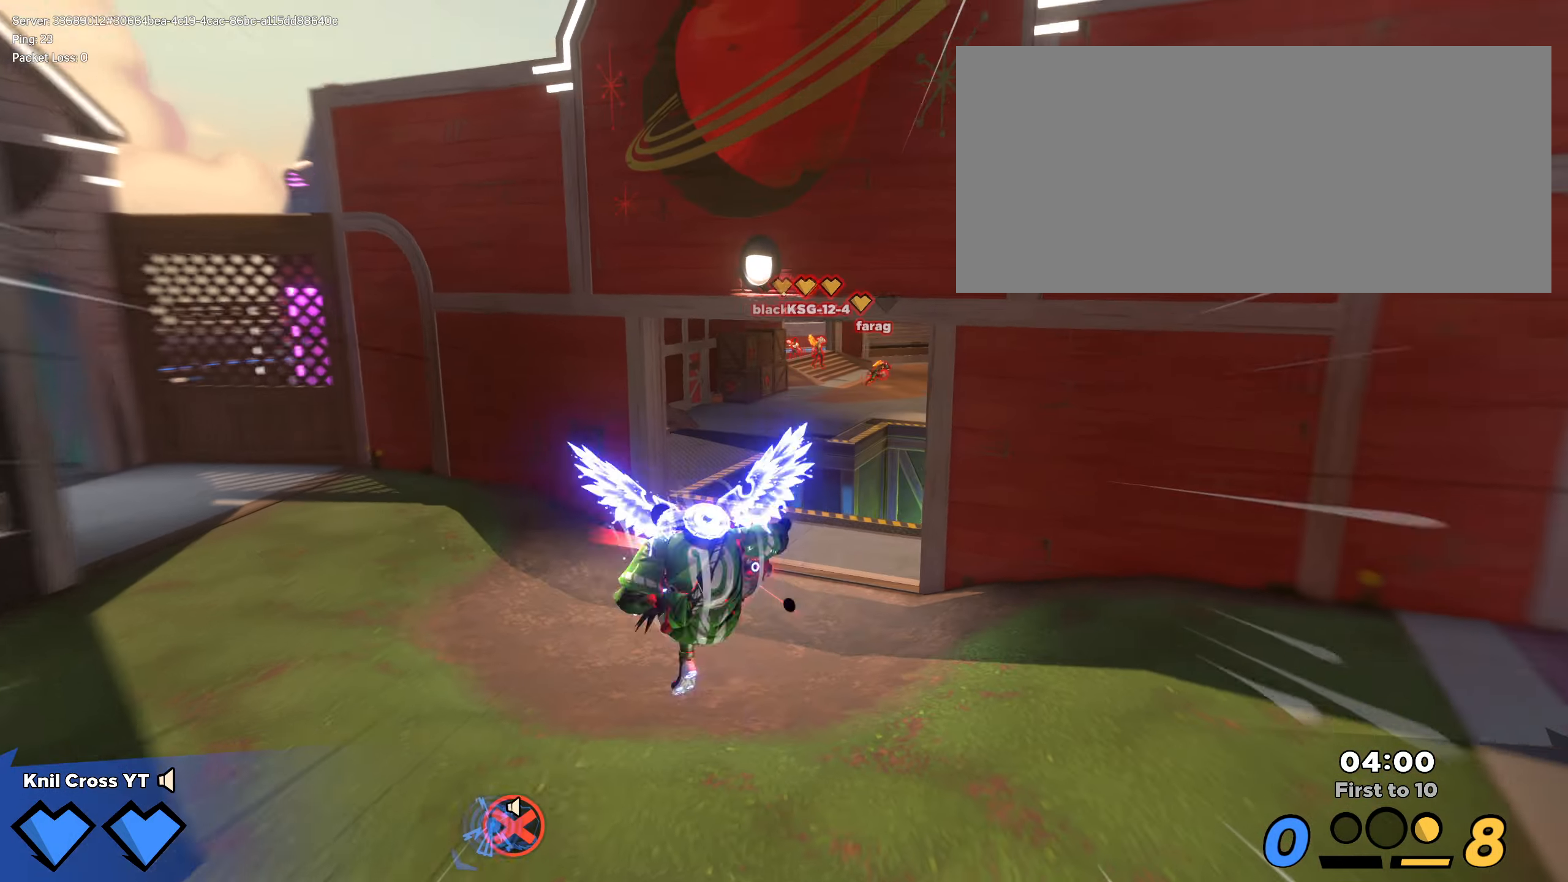
{"keys": ["w"], "mouse": [], "events": [[50, "mouse_left", "down"], [217, "a", "up"], [400, "mouse_left", "up"]]}
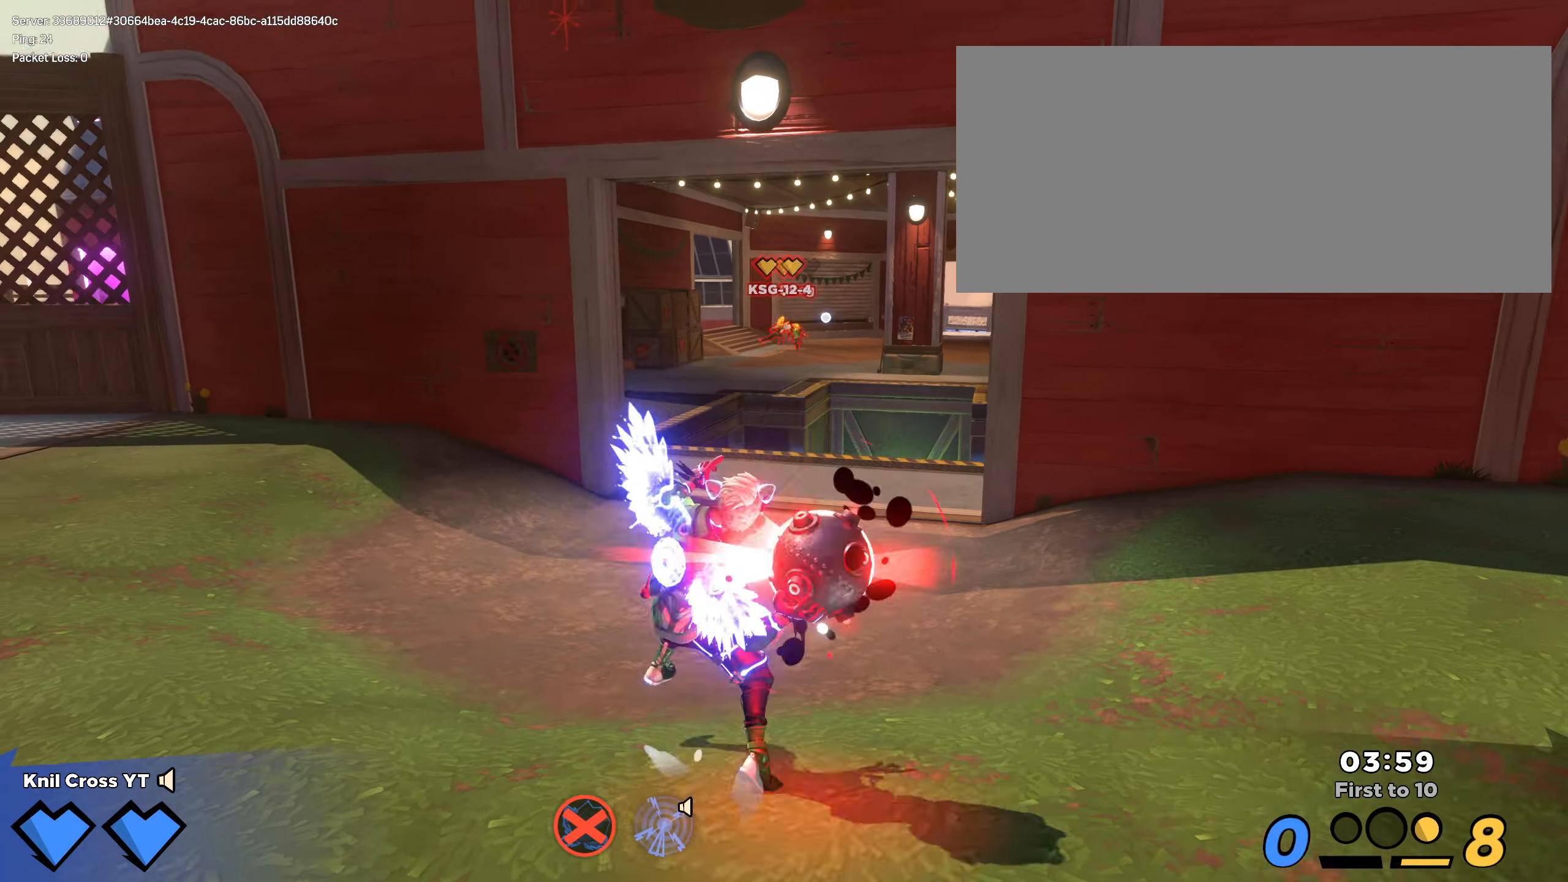
{"keys": ["a", "w"], "mouse": [], "events": [[84, "a", "down"], [84, "q", "down"], [184, "q", "up"]]}
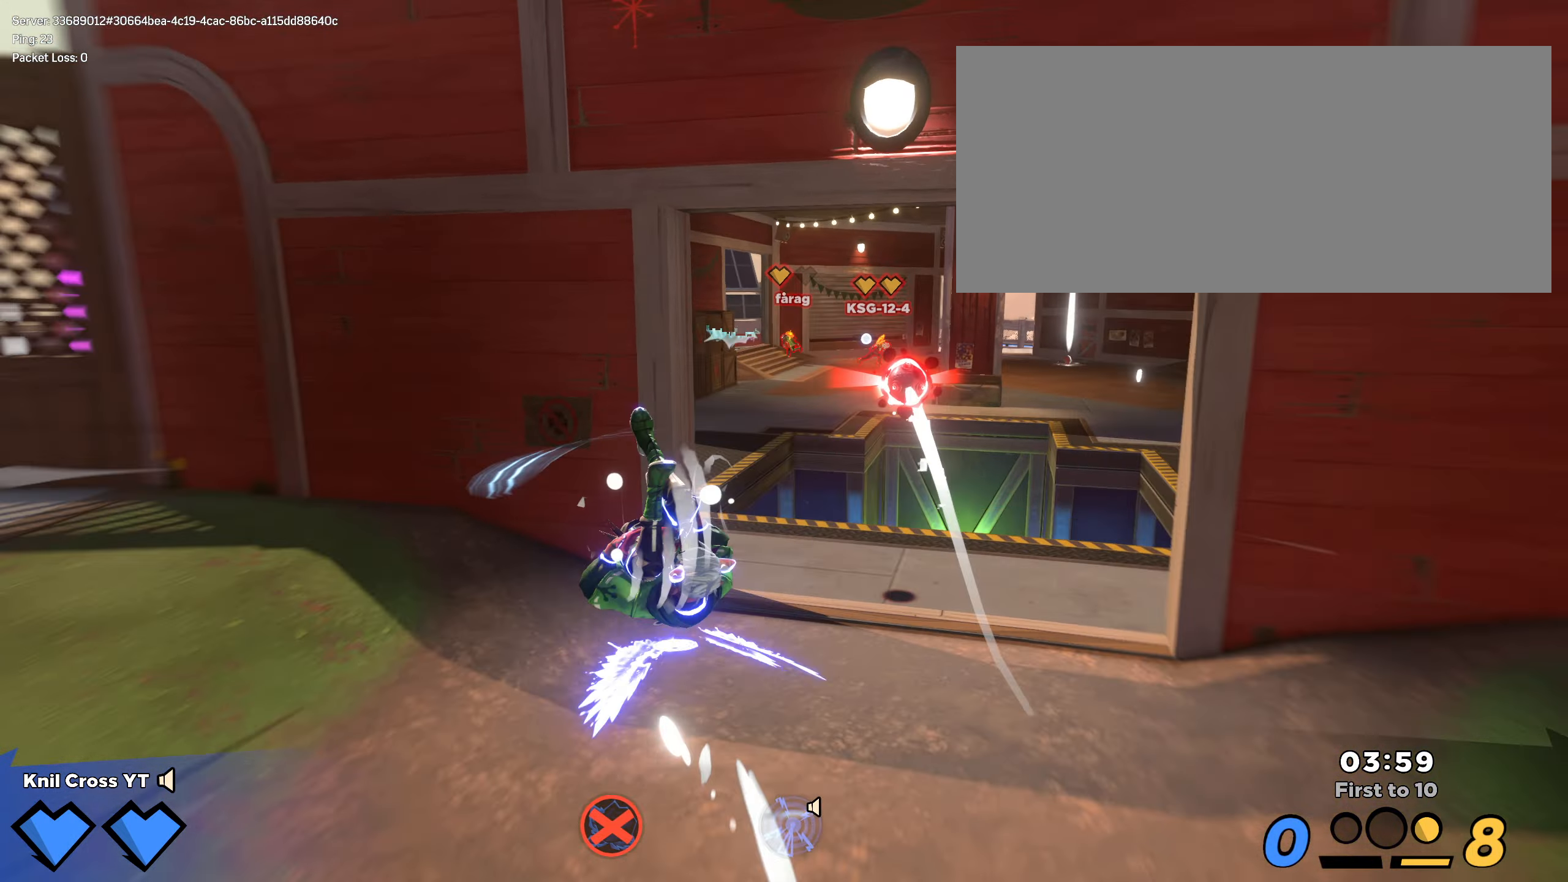
{"keys": ["d", "w"], "mouse": [], "events": [[400, "a", "up"], [500, "d", "down"]]}
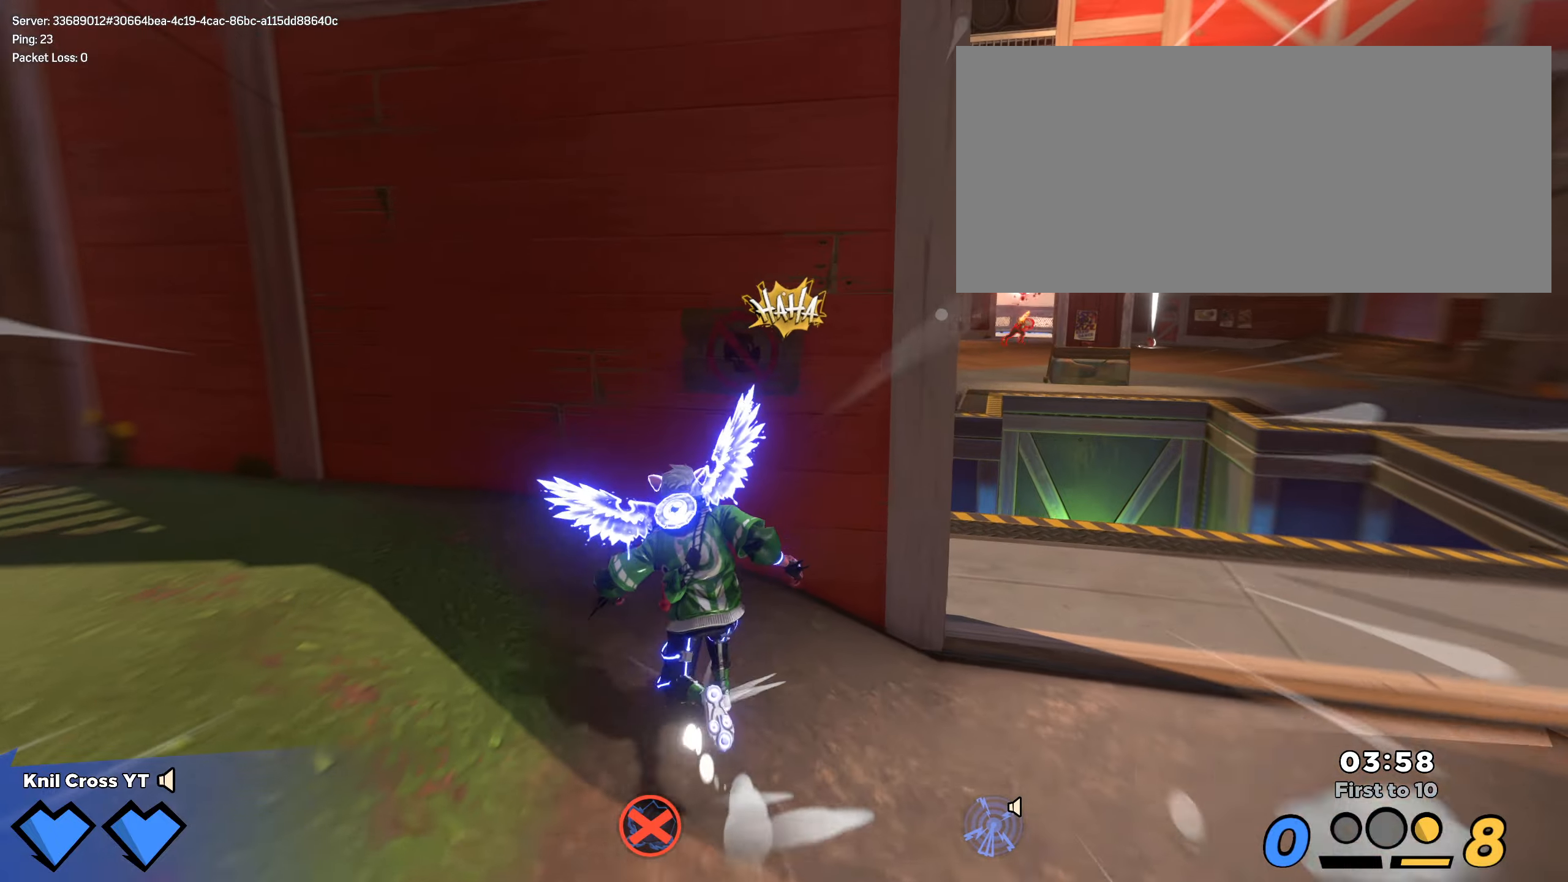
{"keys": ["w"], "mouse": [], "events": [[50, "w", "up"], [133, "s", "down"], [333, "s", "up"], [400, "w", "down"], [466, "d", "up"]]}
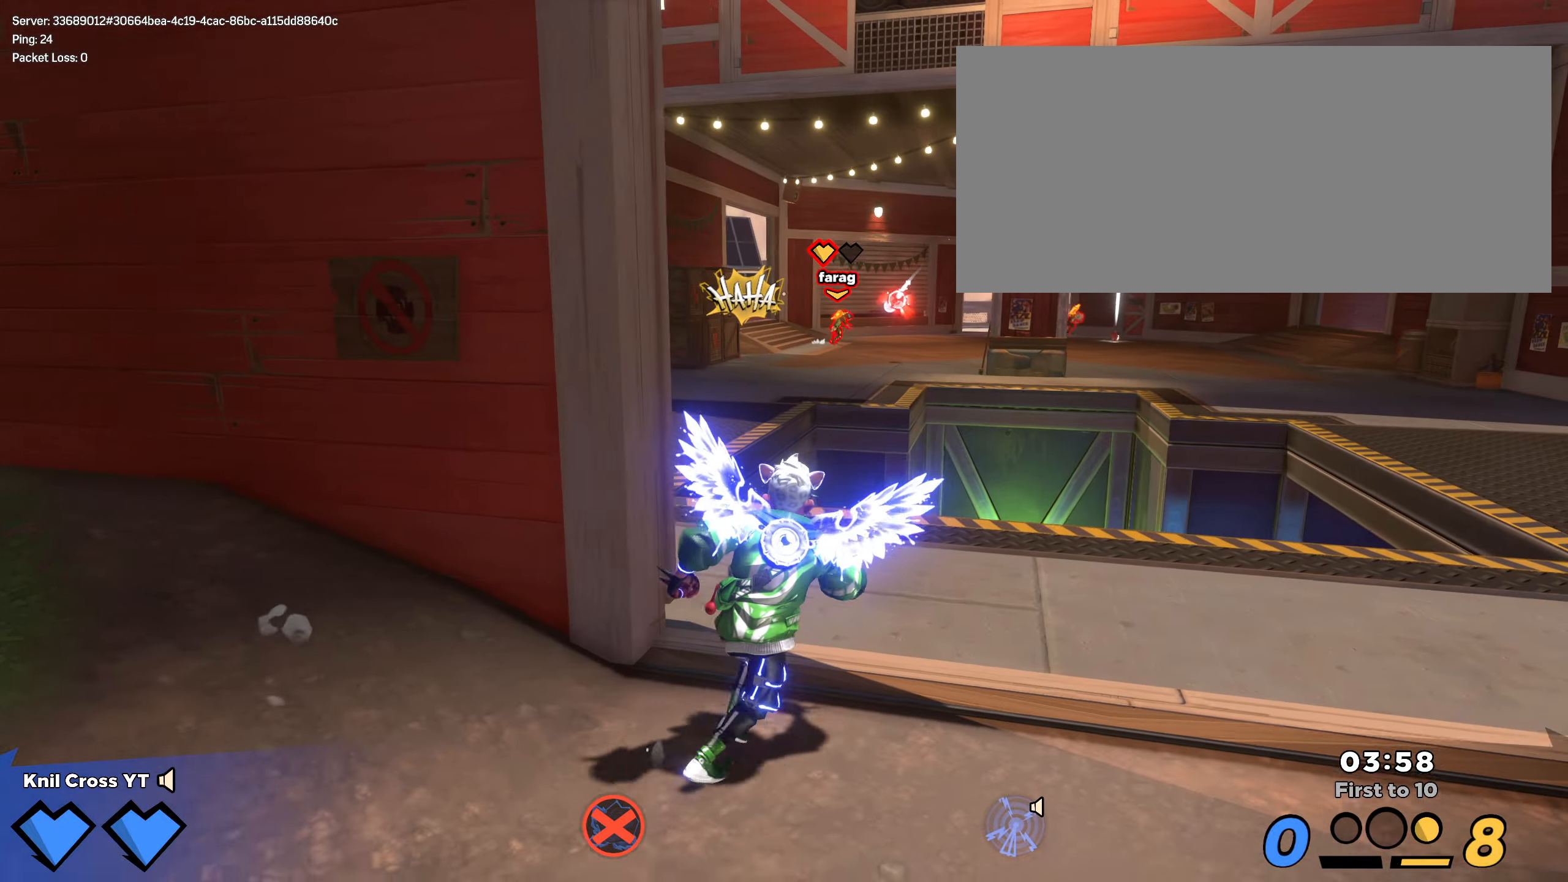
{"keys": ["a", "w"], "mouse": [], "events": [[383, "a", "down"]]}
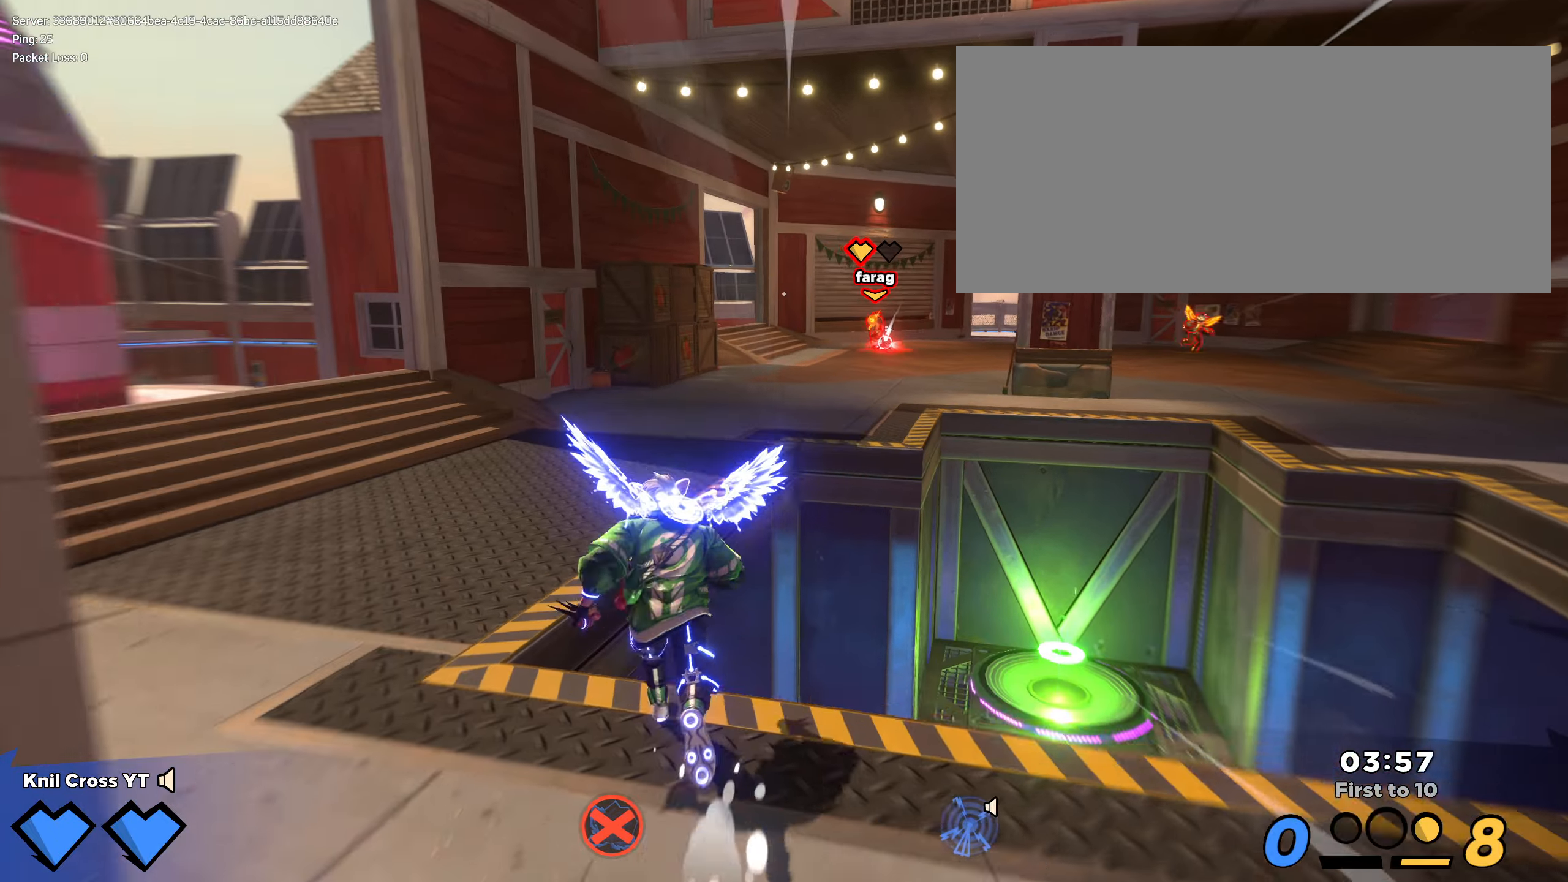
{"keys": ["shift", "w"], "mouse": []}
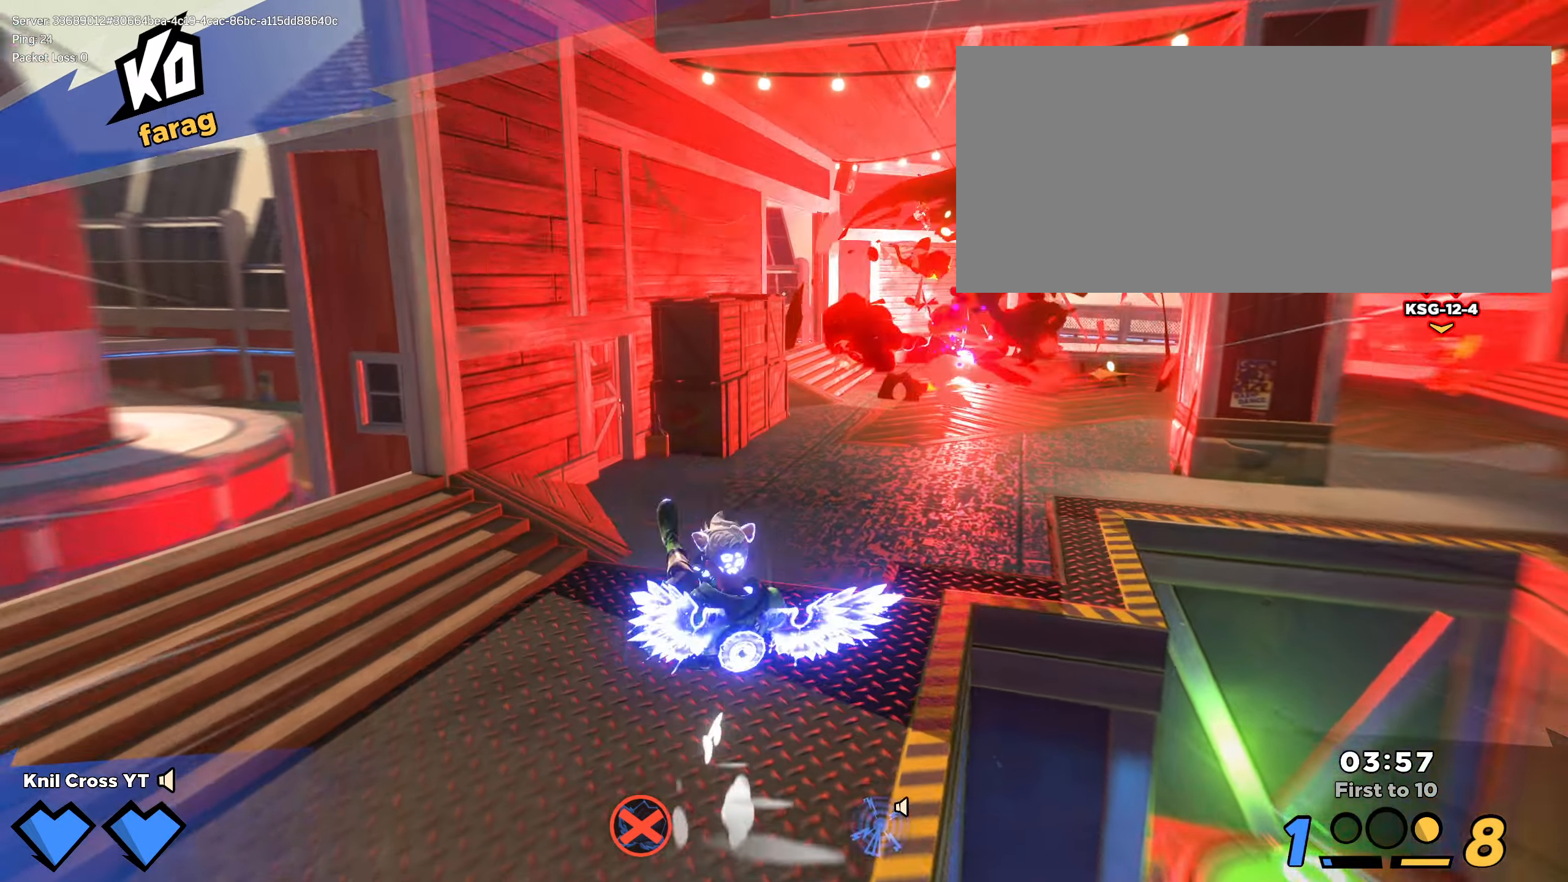
{"keys": ["shift", "w"], "mouse": [], "events": [[350, "q", "down"], [450, "q", "up"]]}
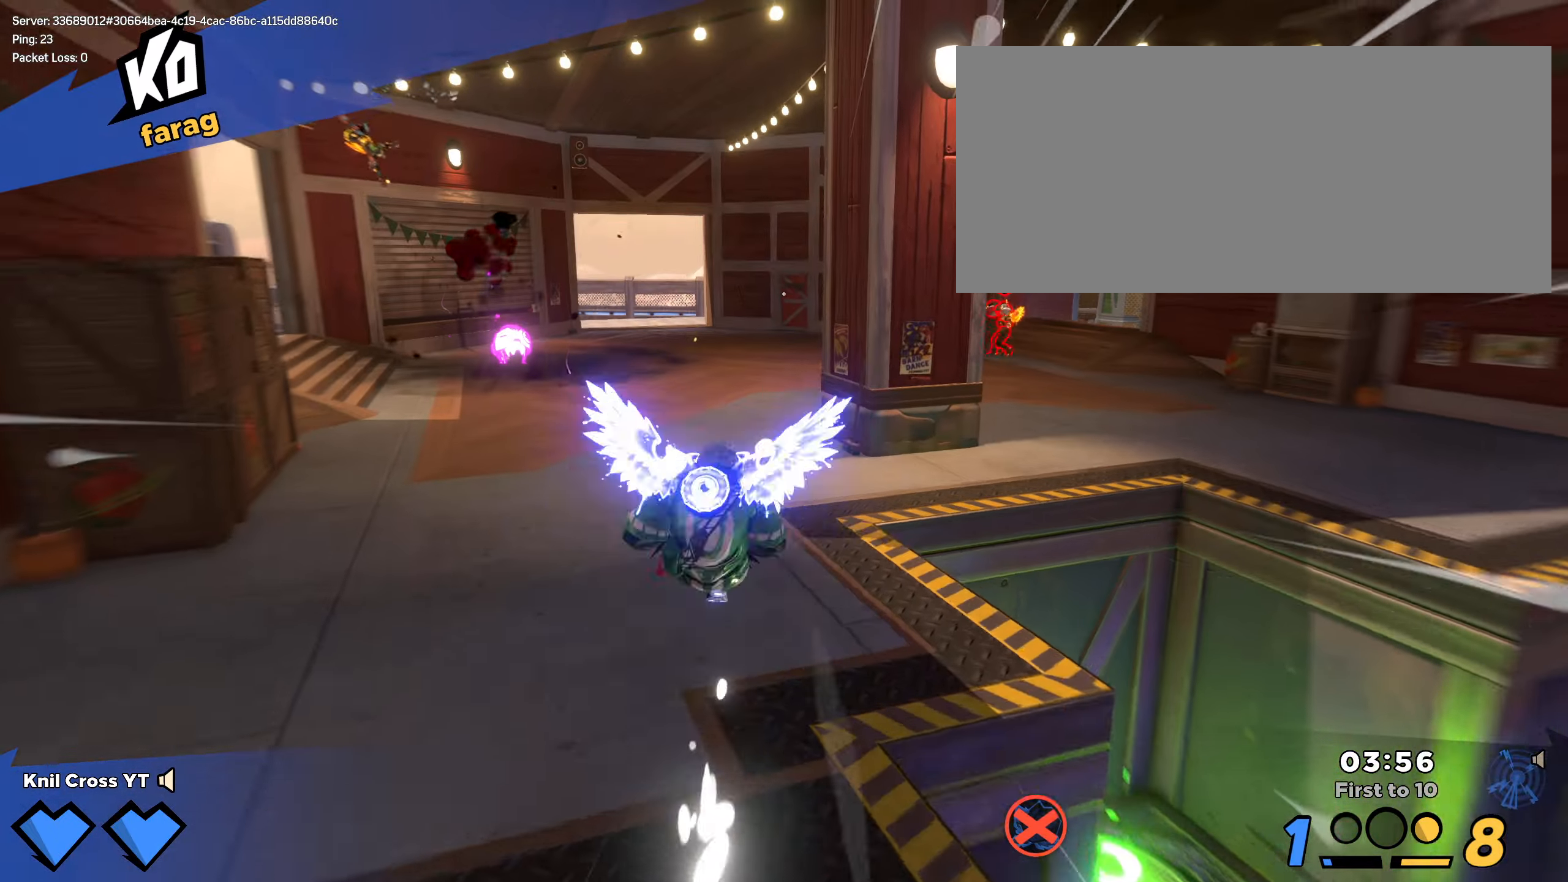
{"keys": ["a", "shift", "w"], "mouse": [], "events": [[400, "a", "down"]]}
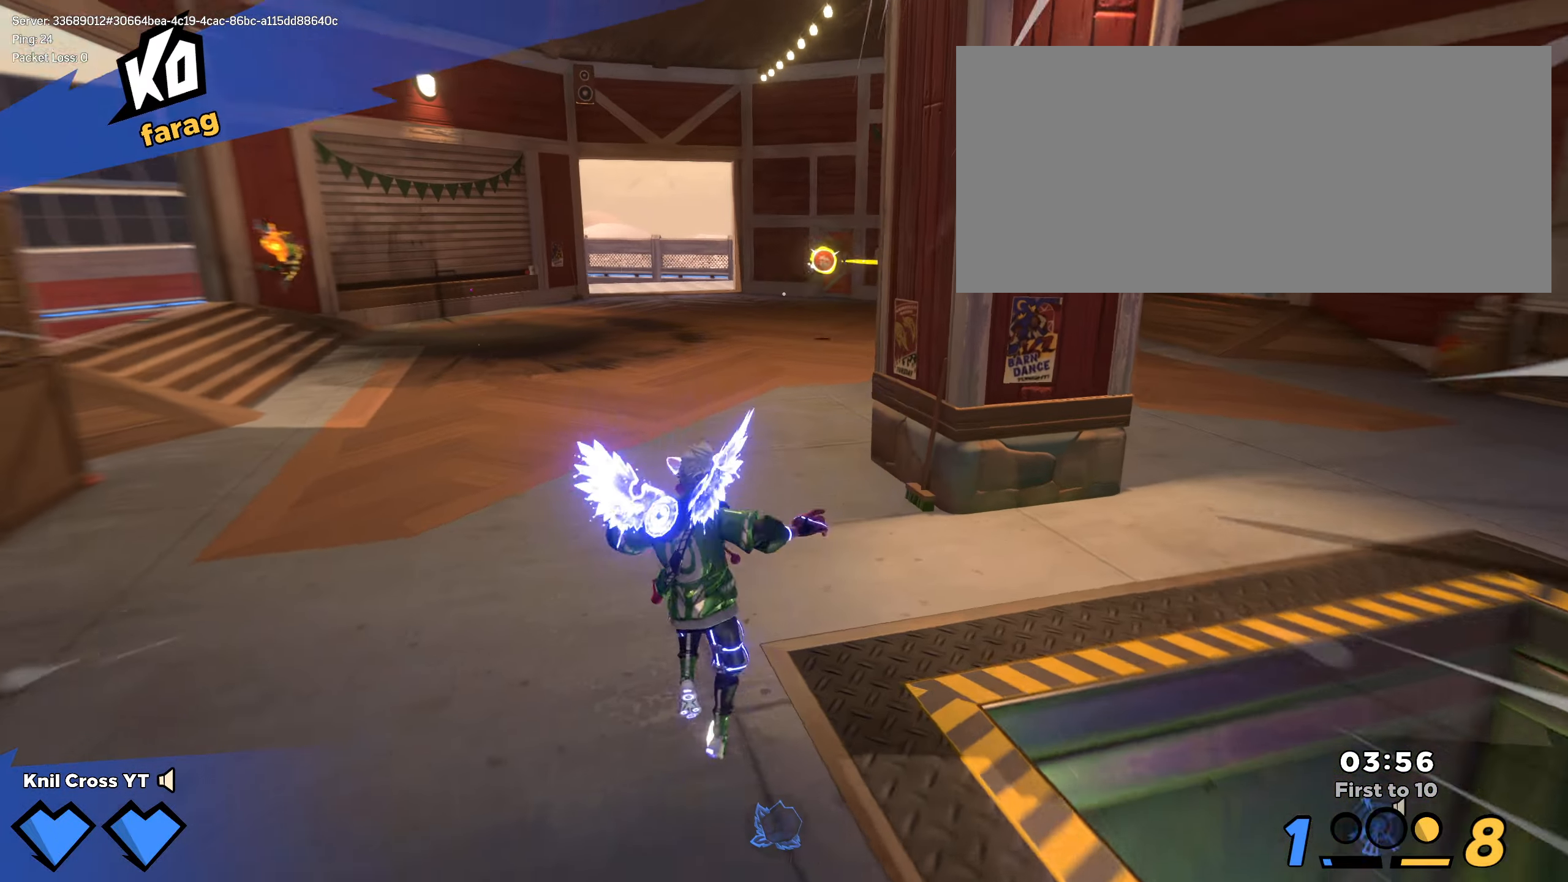
{"keys": ["a", "shift", "w"], "mouse": [], "events": [[50, "a", "up"], [333, "a", "down"]]}
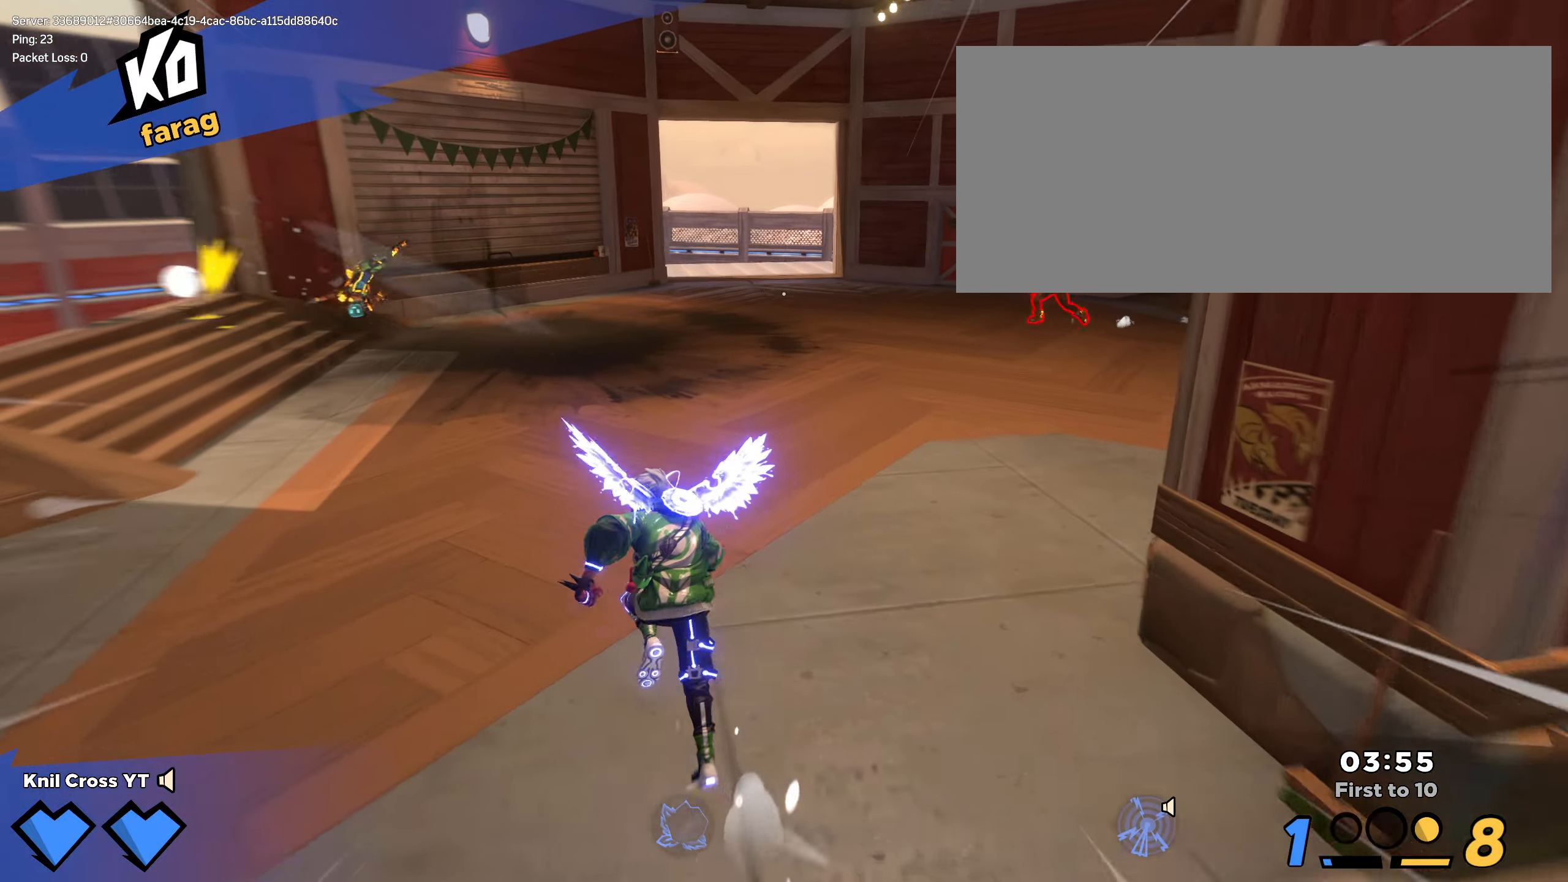
{"keys": ["a", "shift", "w"], "mouse": [], "events": []}
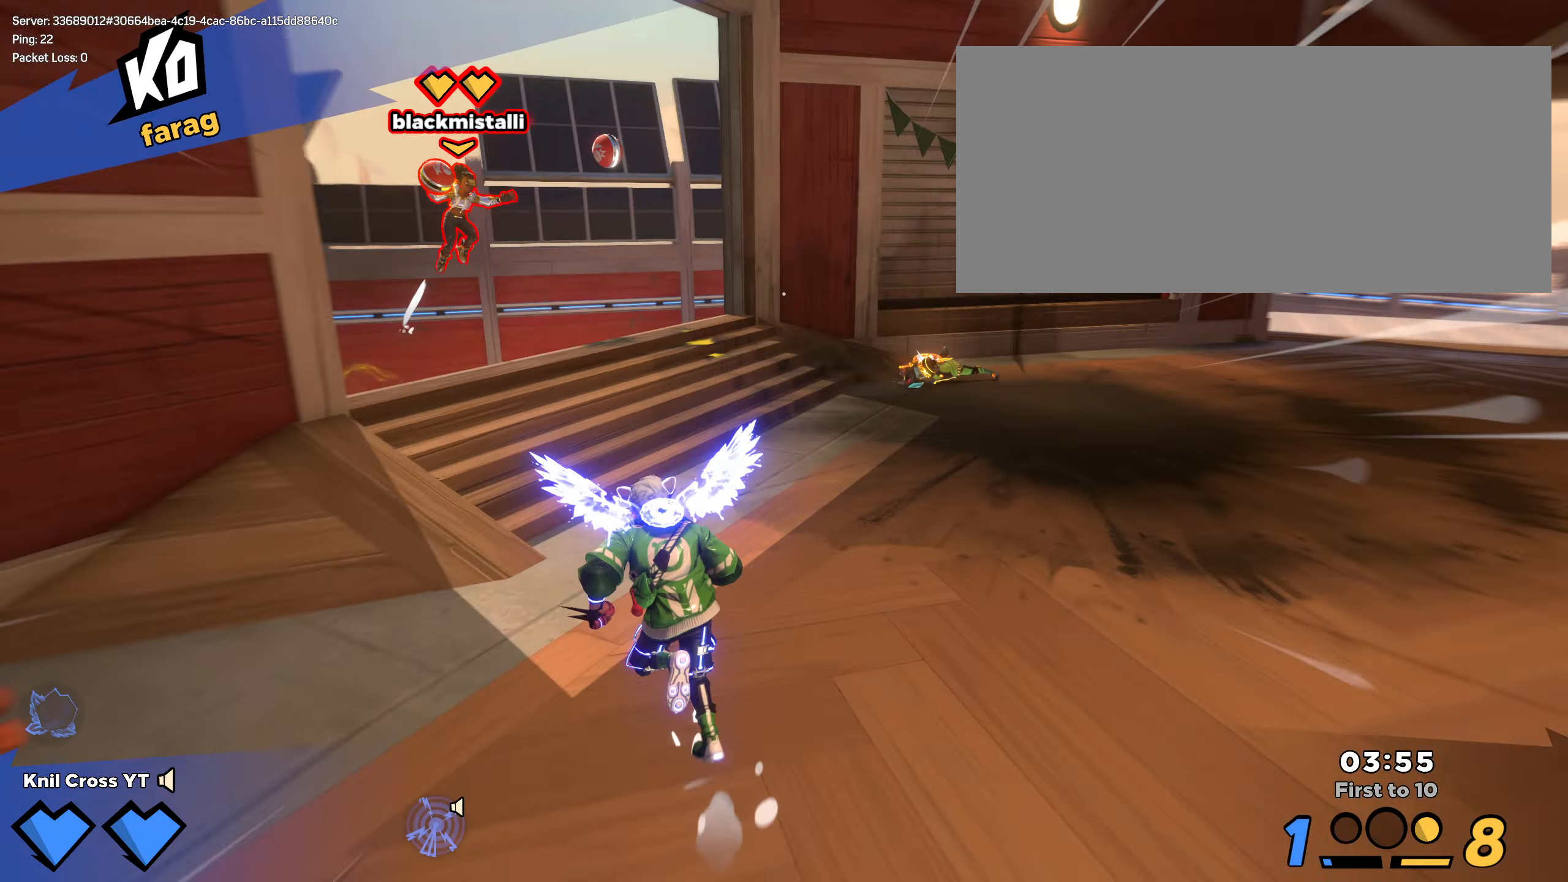
{"keys": ["d", "shift", "w"], "mouse": [], "events": [[216, "a", "up"], [400, "d", "down"]]}
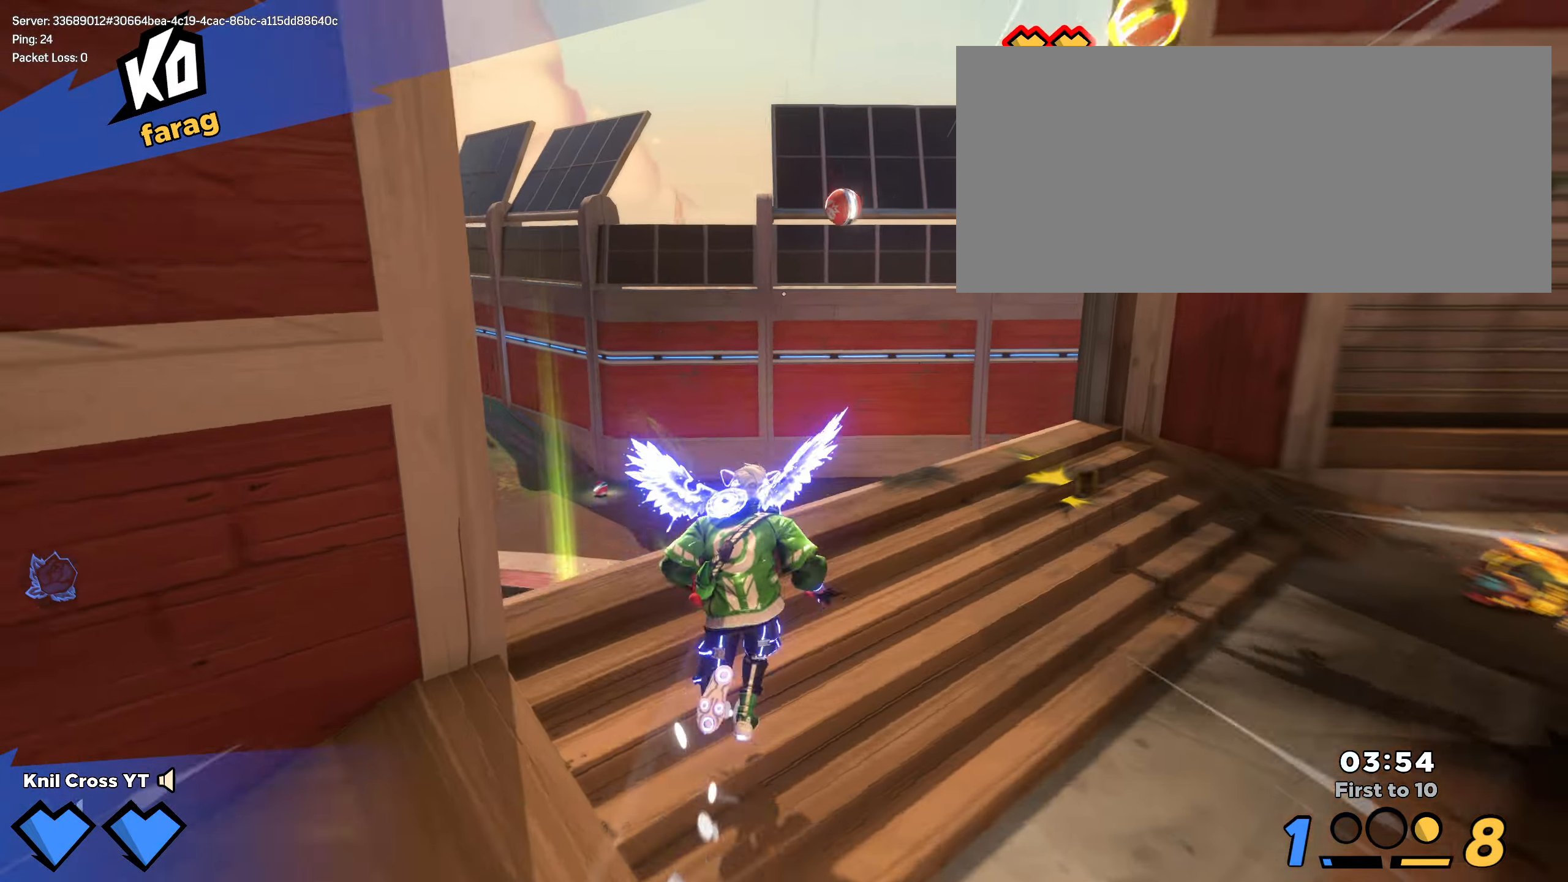
{"keys": ["d", "shift", "w"], "mouse": [], "events": [[100, "ctrl", "down"], [233, "ctrl", "up"], [233, "w", "up"], [400, "w", "down"]]}
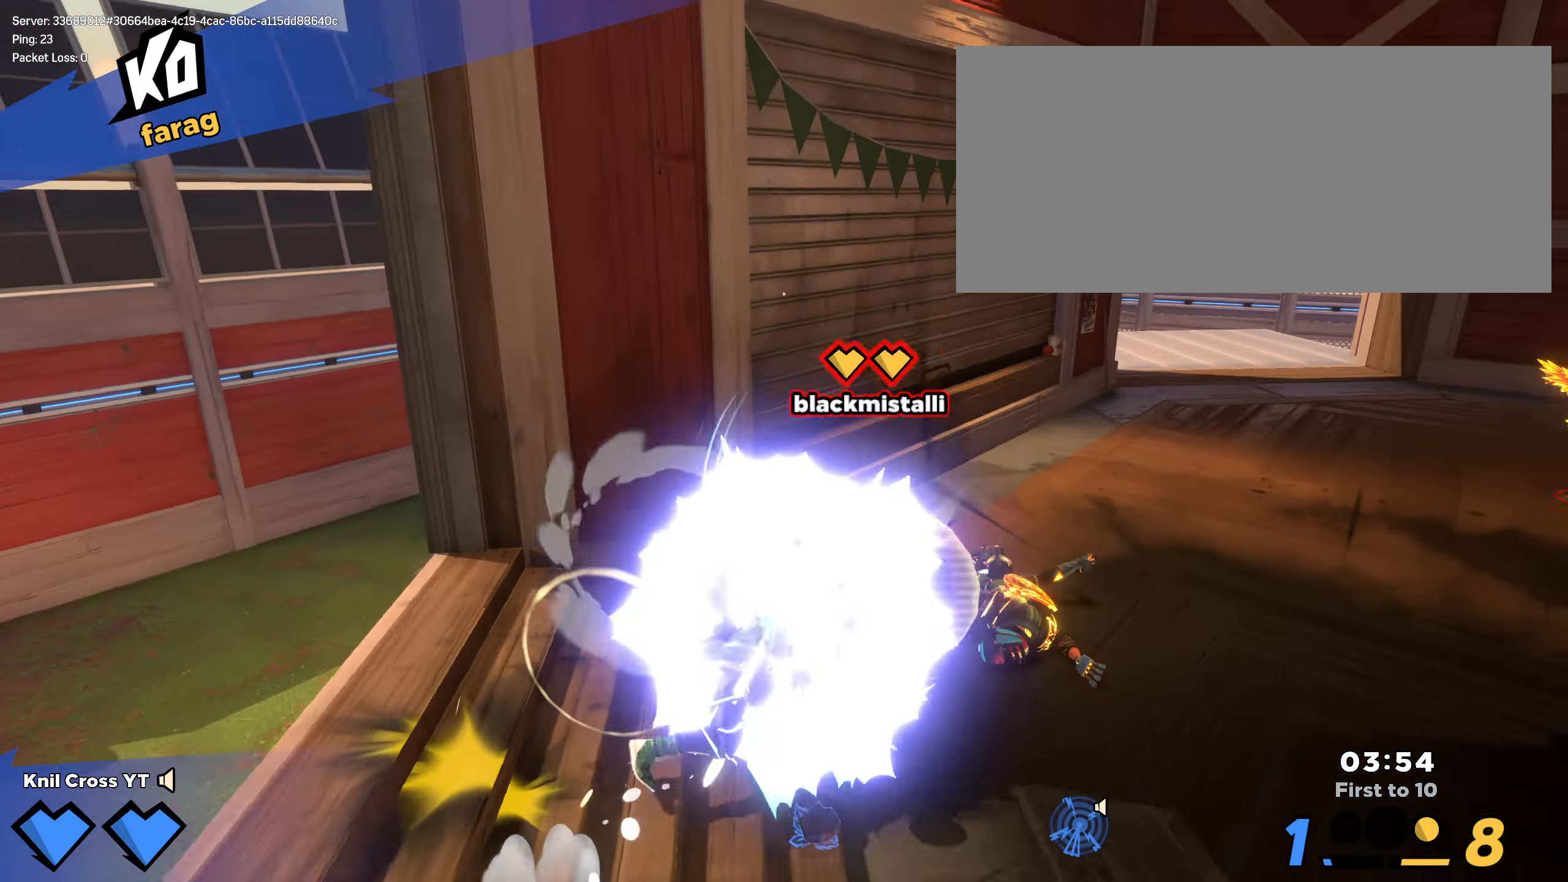
{"keys": ["d", "s"], "mouse": [], "events": [[83, "shift", "up"], [200, "space", "down"], [300, "space", "up"], [383, "q", "down"], [383, "w", "up"], [417, "s", "down"], [500, "q", "up"]]}
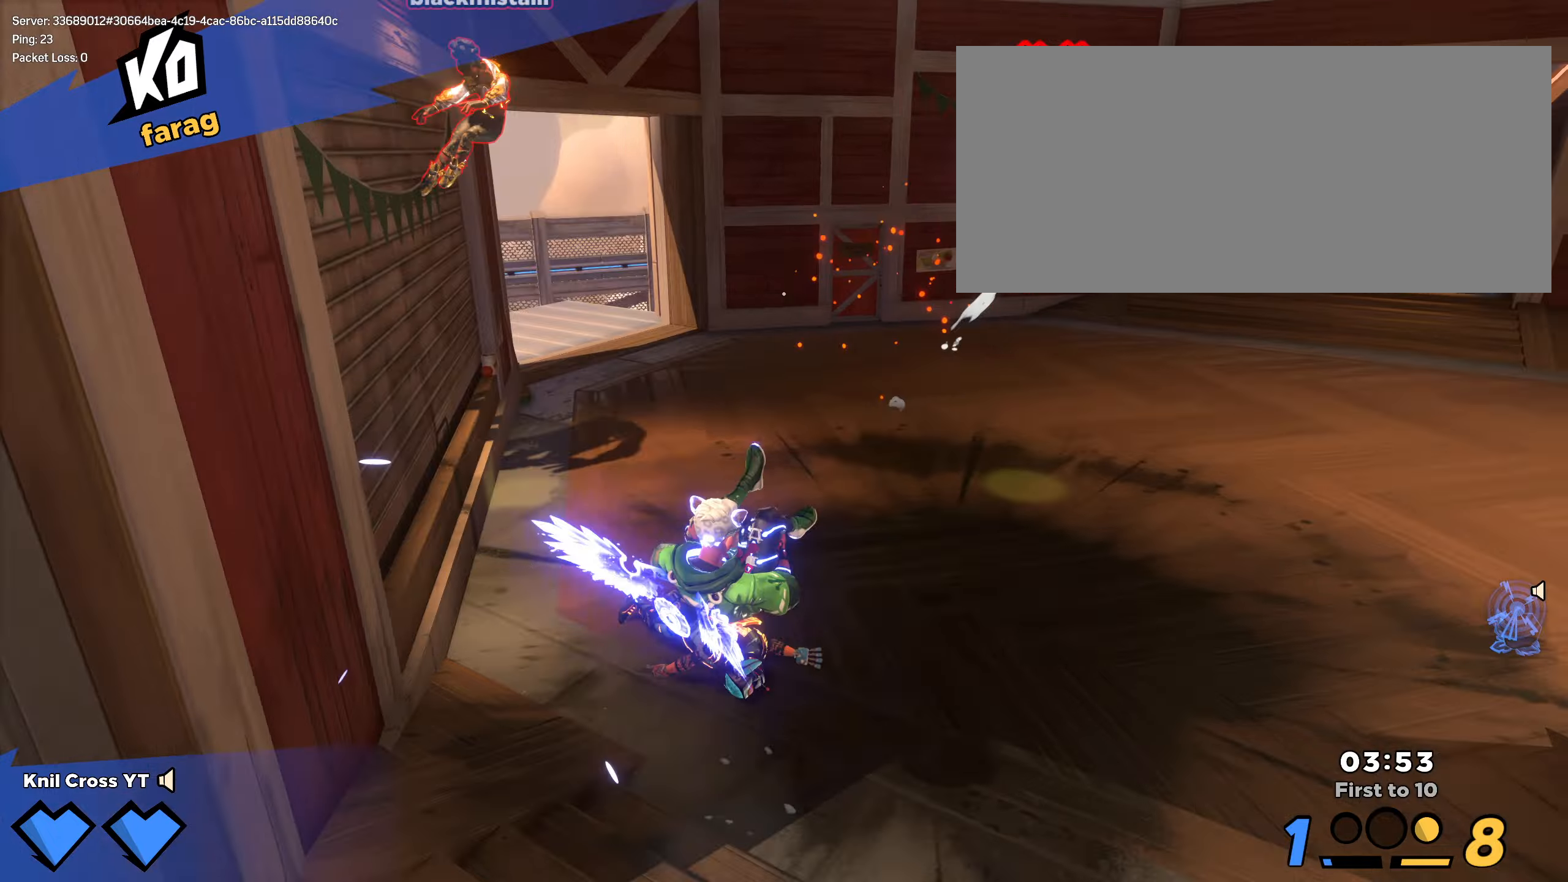
{"keys": ["w"], "mouse": [], "events": [[250, "w", "down"], [267, "s", "up"], [333, "mouse_right", "down"], [367, "d", "up"], [450, "mouse_right", "up"]]}
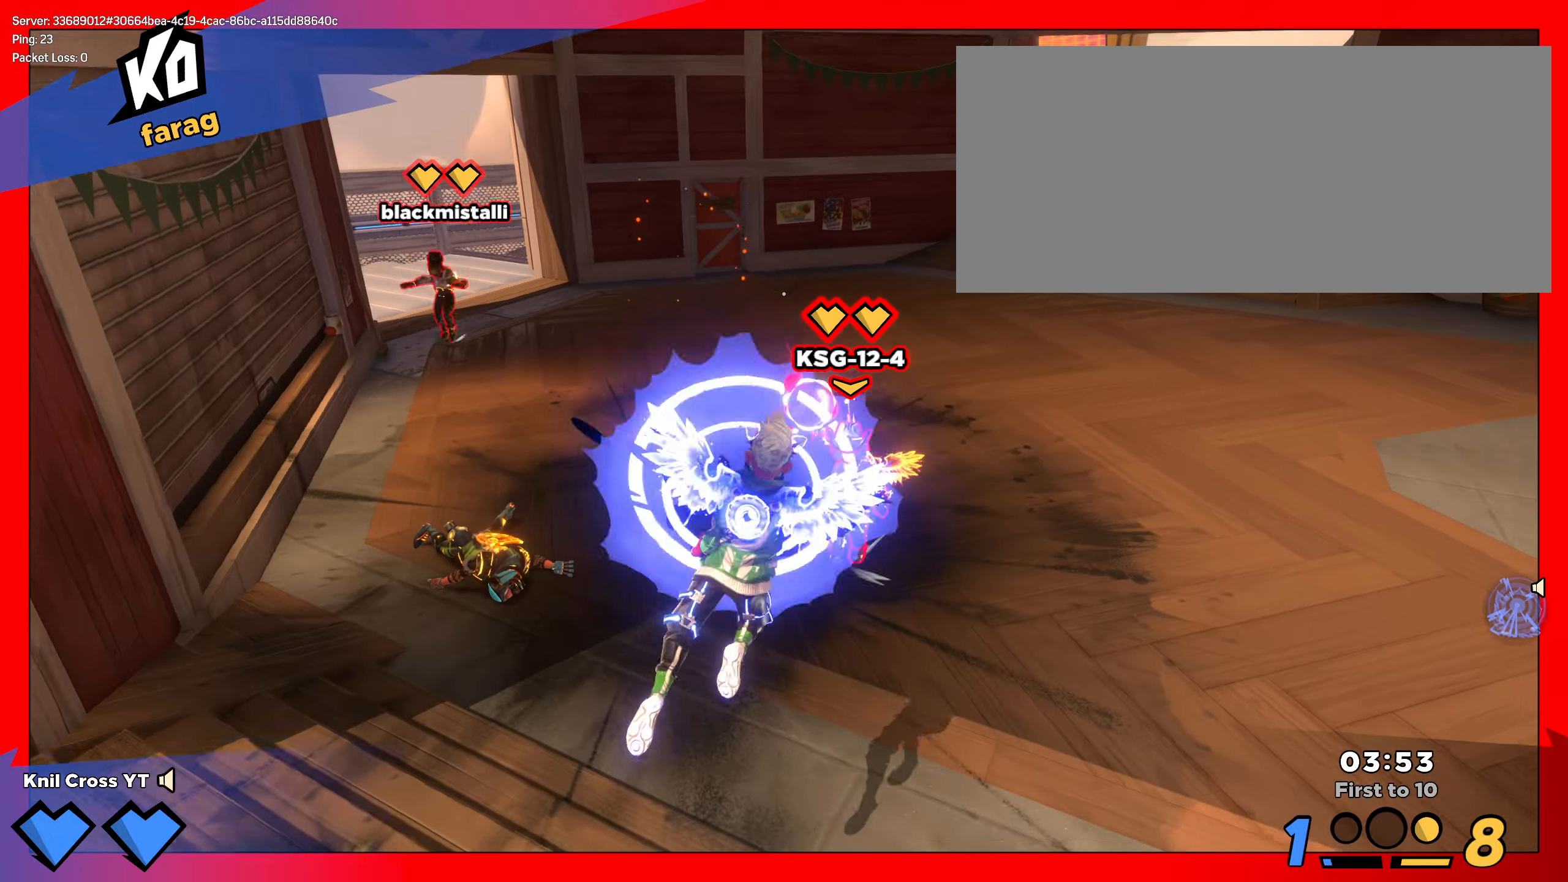
{"keys": ["w"], "mouse": [], "events": []}
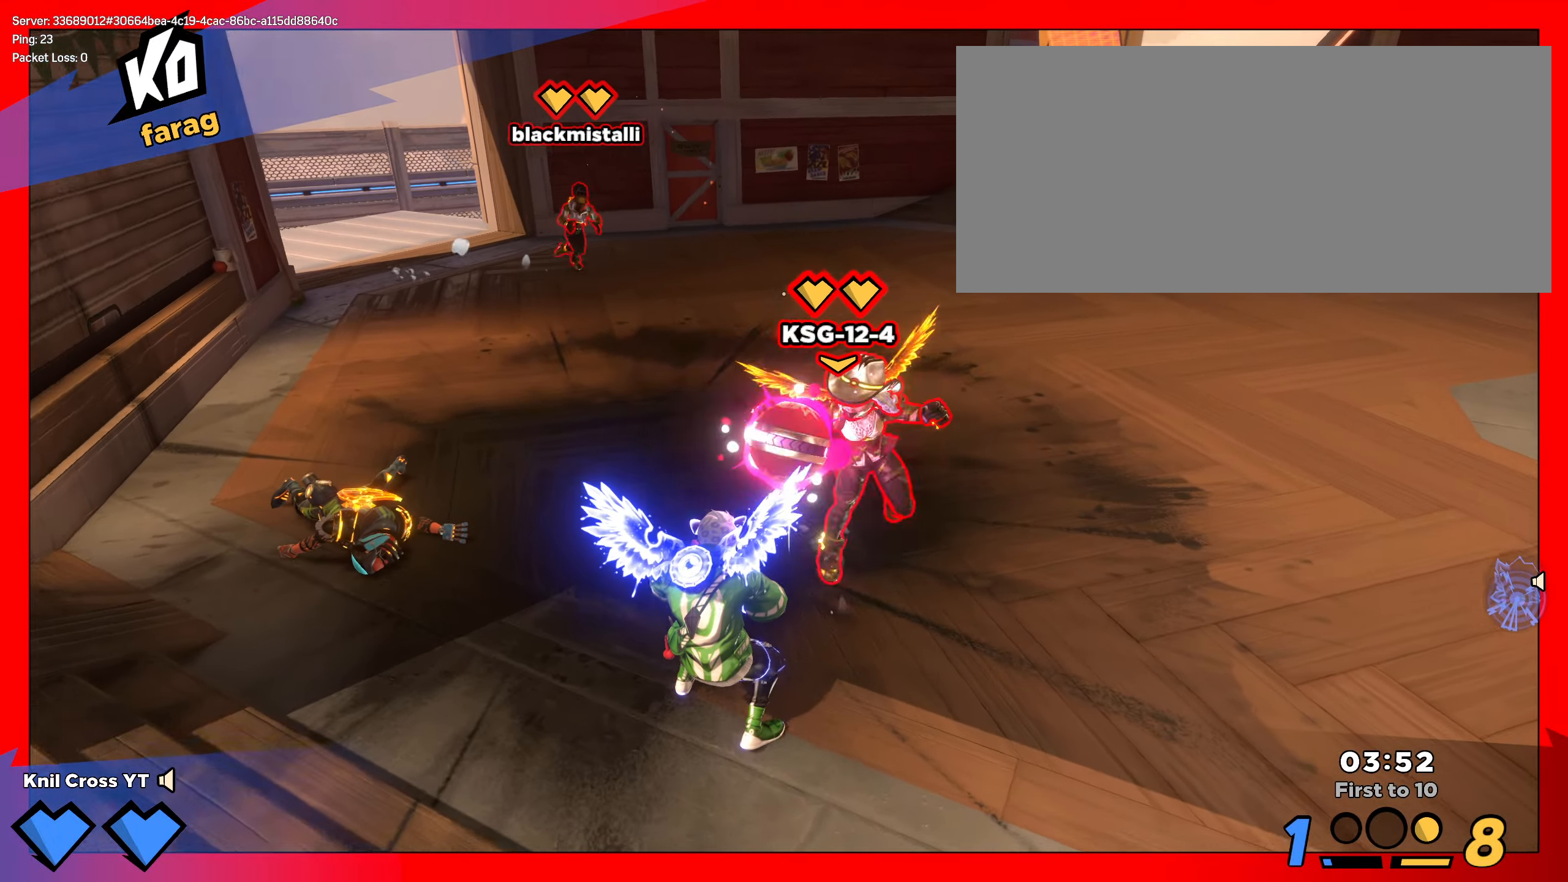
{"keys": ["d"], "mouse": [], "events": [[83, "d", "down"], [83, "space", "down"], [150, "w", "up"], [183, "space", "up"], [200, "w", "down"], [267, "ctrl", "down"], [383, "ctrl", "up"], [383, "d", "up"], [400, "d", "down"], [467, "w", "up"]]}
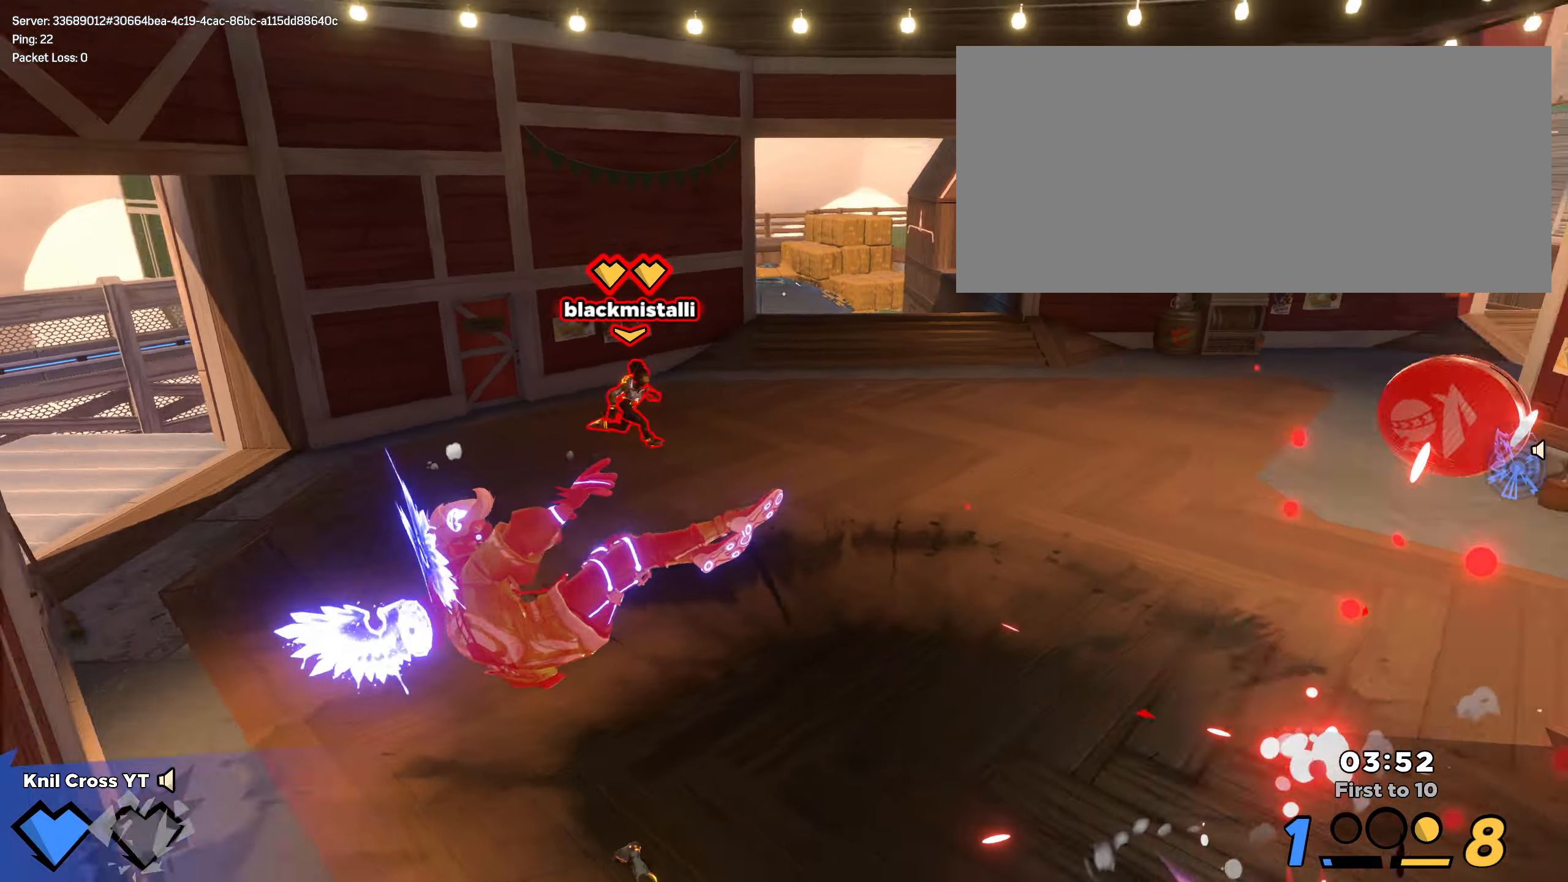
{"keys": ["d", "w"], "mouse": [], "events": [[100, "w", "down"], [233, "q", "down"], [383, "q", "up"]]}
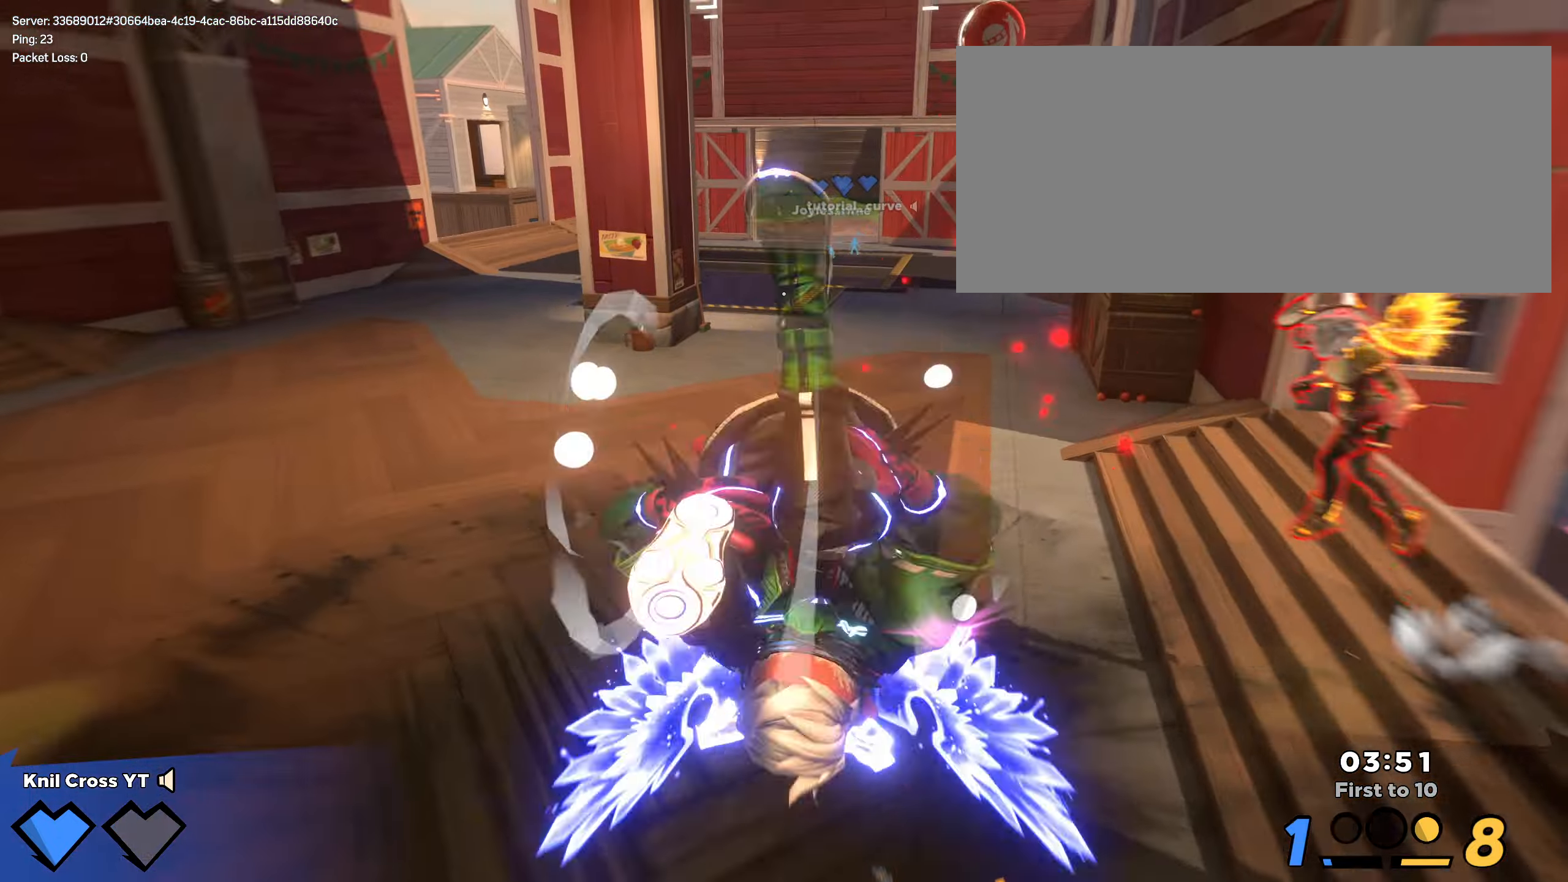
{"keys": ["a"], "mouse": [], "events": [[117, "w", "up"], [267, "w", "down"], [283, "d", "up"], [317, "a", "down"], [367, "ctrl", "down"], [483, "w", "up"], [500, "ctrl", "up"]]}
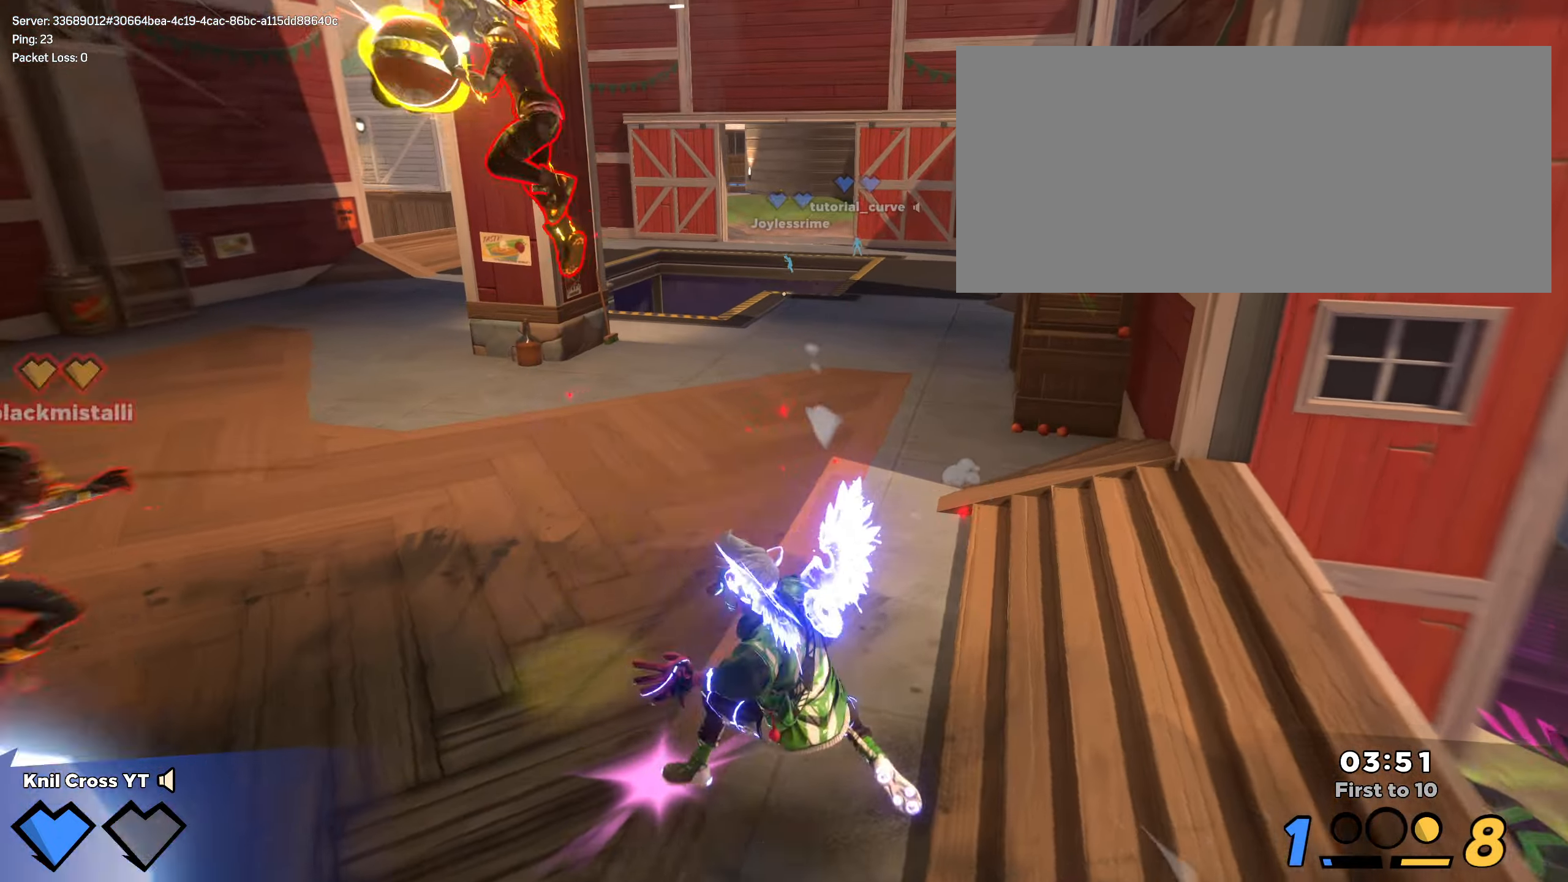
{"keys": [], "mouse": [], "events": [[100, "w", "down"], [167, "a", "up"], [233, "a", "down"], [283, "w", "up"], [417, "a", "up"]]}
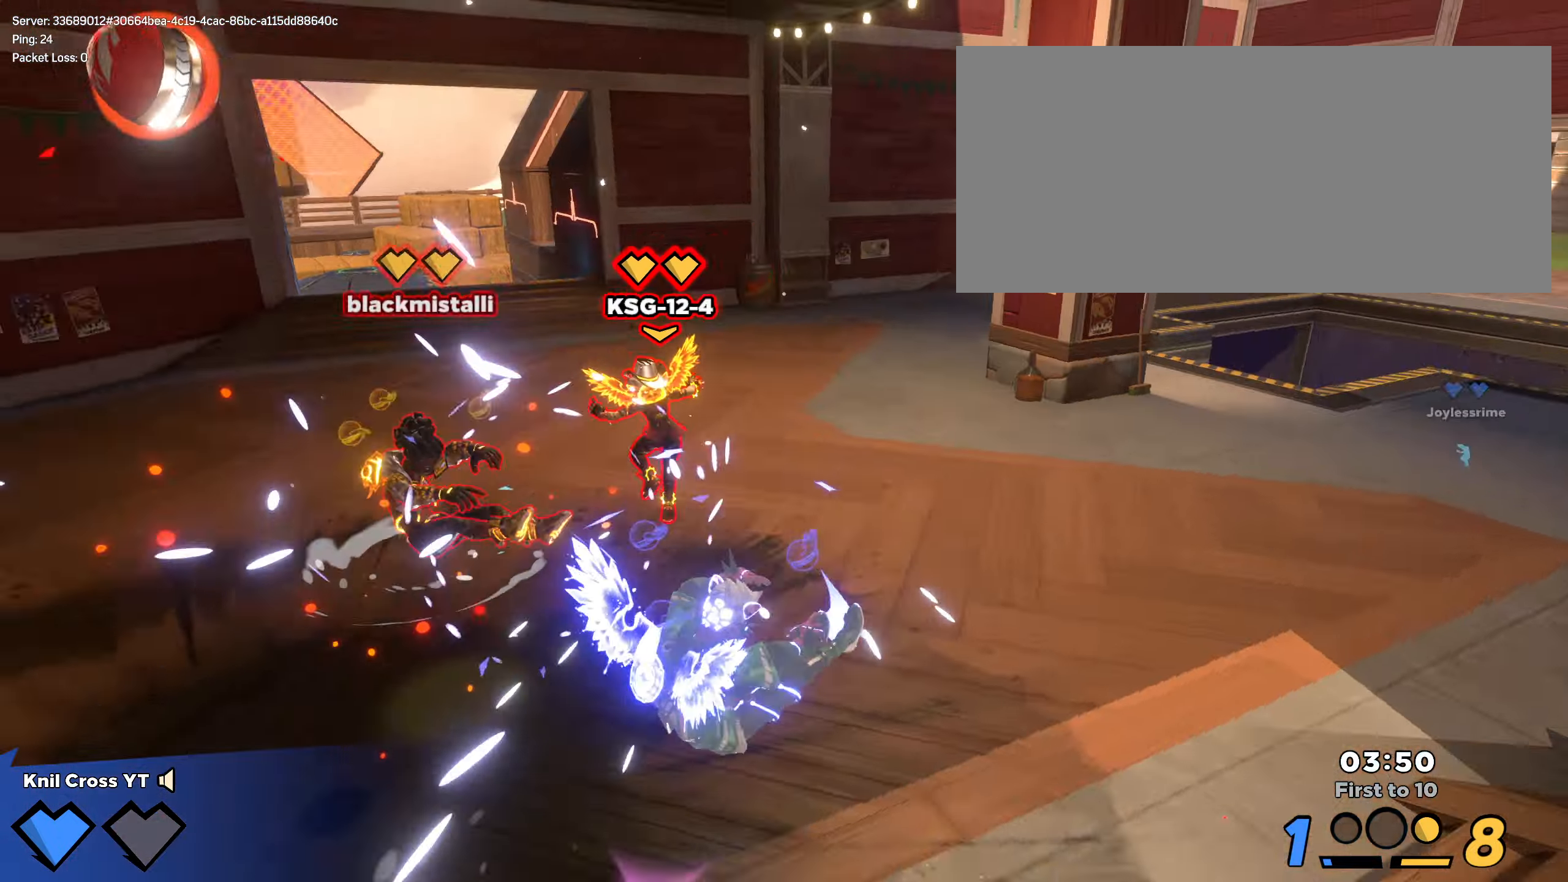
{"keys": ["d", "w"], "mouse": [], "events": [[133, "a", "down"], [217, "q", "down"], [317, "w", "down"], [333, "a", "up"], [350, "q", "up"], [500, "d", "down"]]}
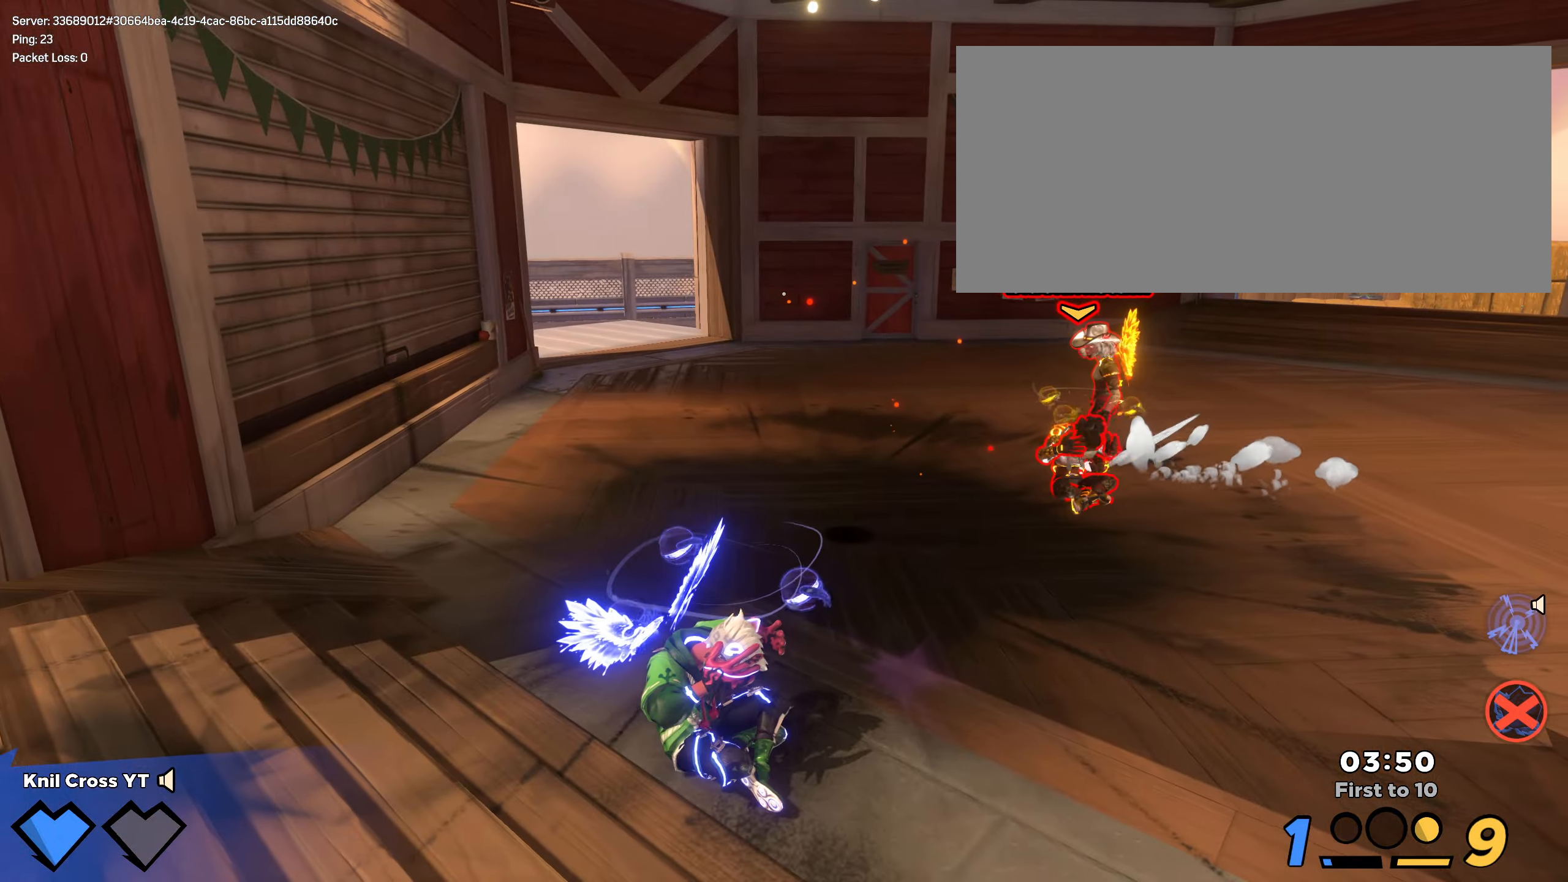
{"keys": ["ctrl", "d", "w"], "mouse": [], "events": [[167, "space", "down"], [317, "space", "up"], [450, "ctrl", "down"]]}
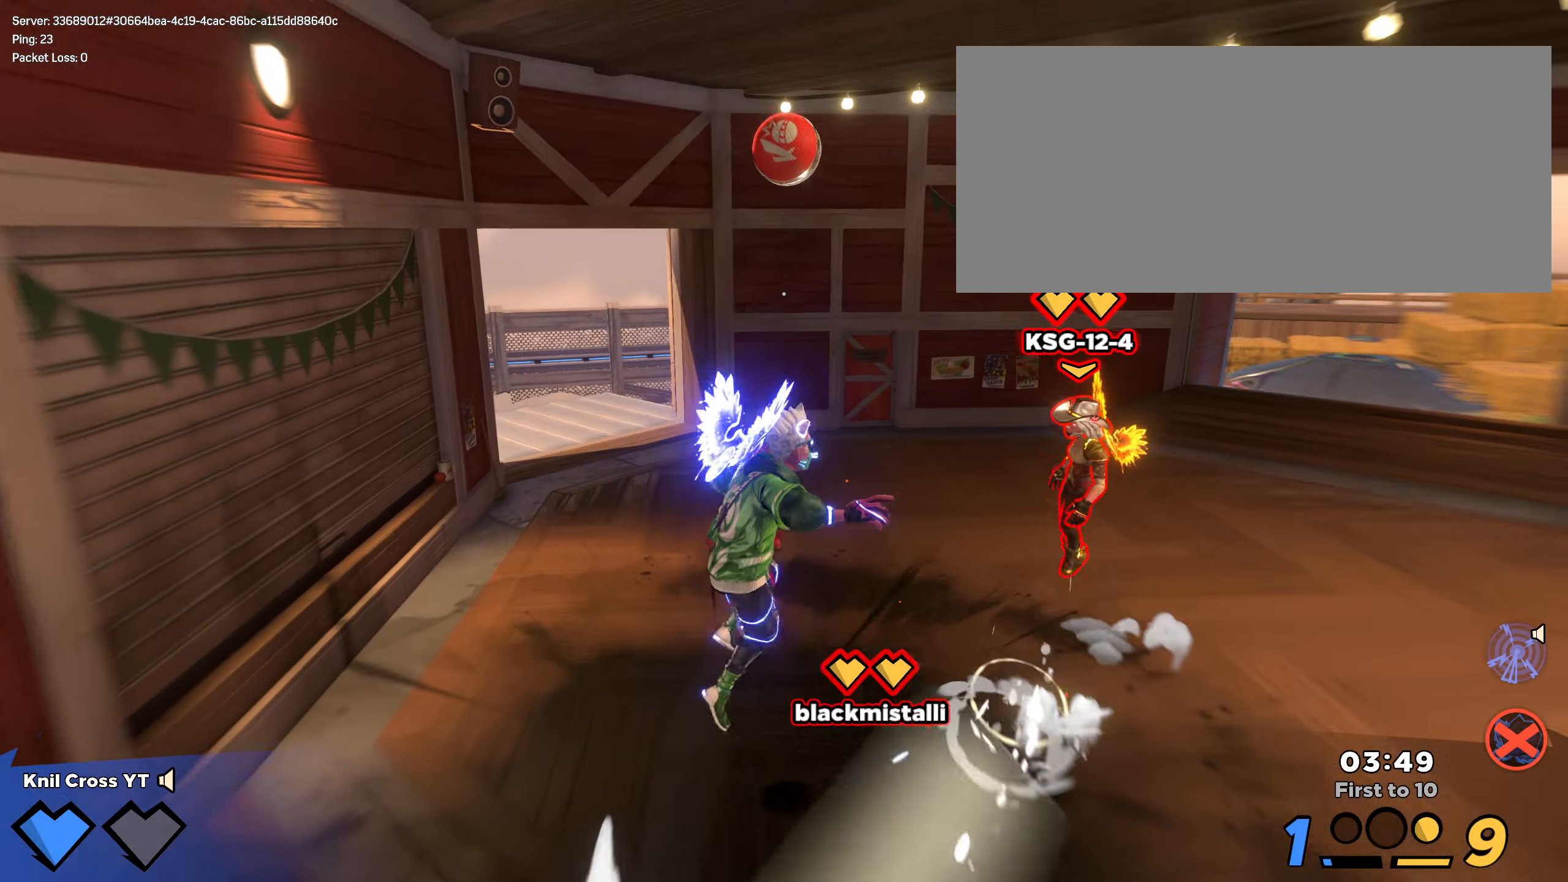
{"keys": ["a", "w"], "mouse": [], "events": [[67, "ctrl", "up"], [133, "d", "up"], [217, "a", "down"]]}
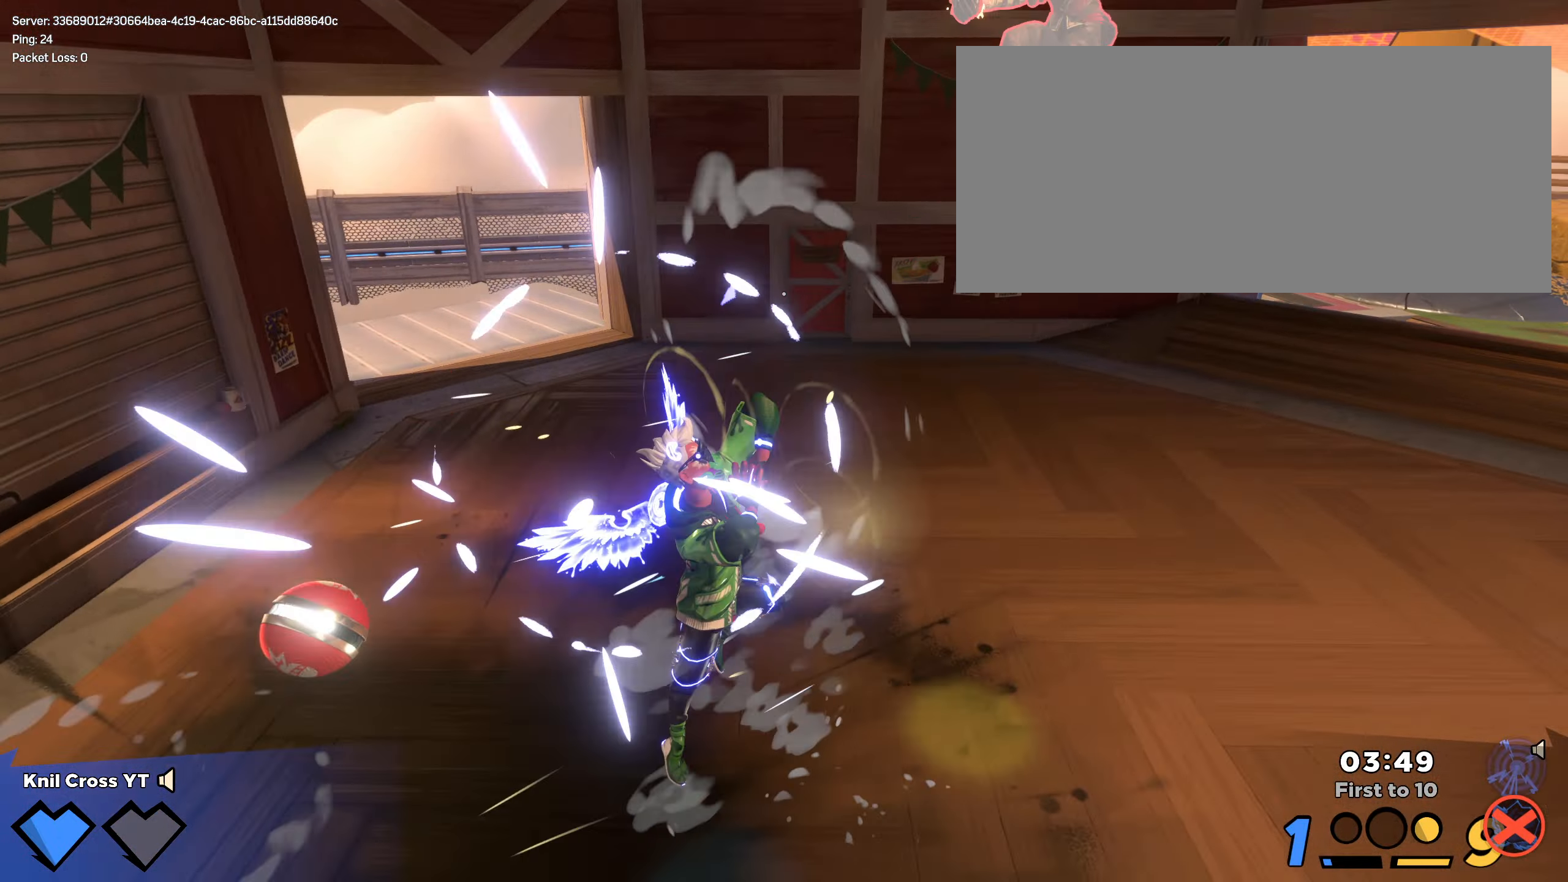
{"keys": ["a", "w"], "mouse": [], "events": []}